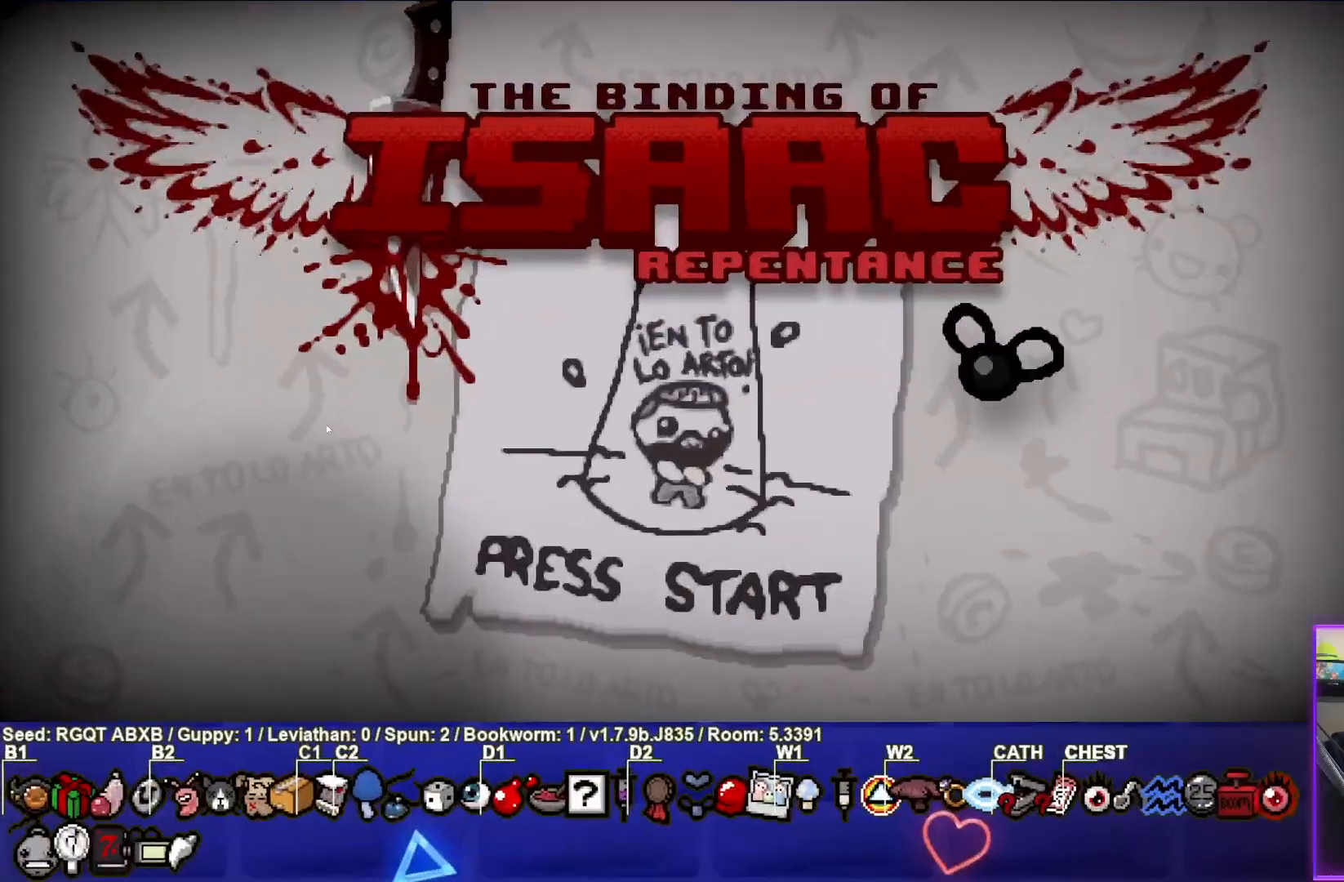
Gameplay with a controller (PlayStation layout); each line is a JSON object with the inputs held at the frame after it. "events" lists button and stick changes between this image and that frame as [ms after this image, input, new state], when the widget could be followed in between. Not read: right_stick.
{"buttons": [], "left_stick": "center", "events": []}
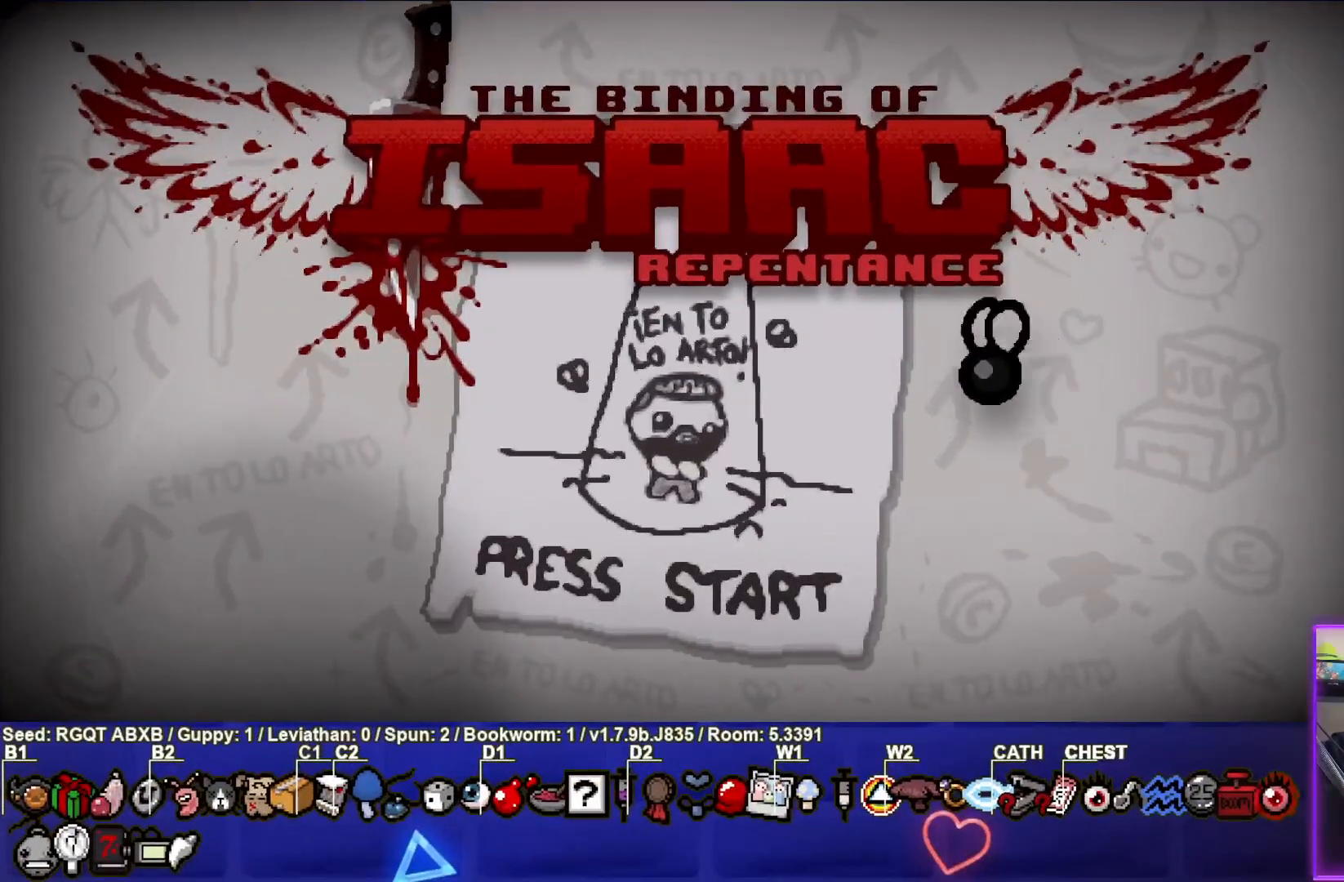
{"buttons": [], "left_stick": "center", "events": []}
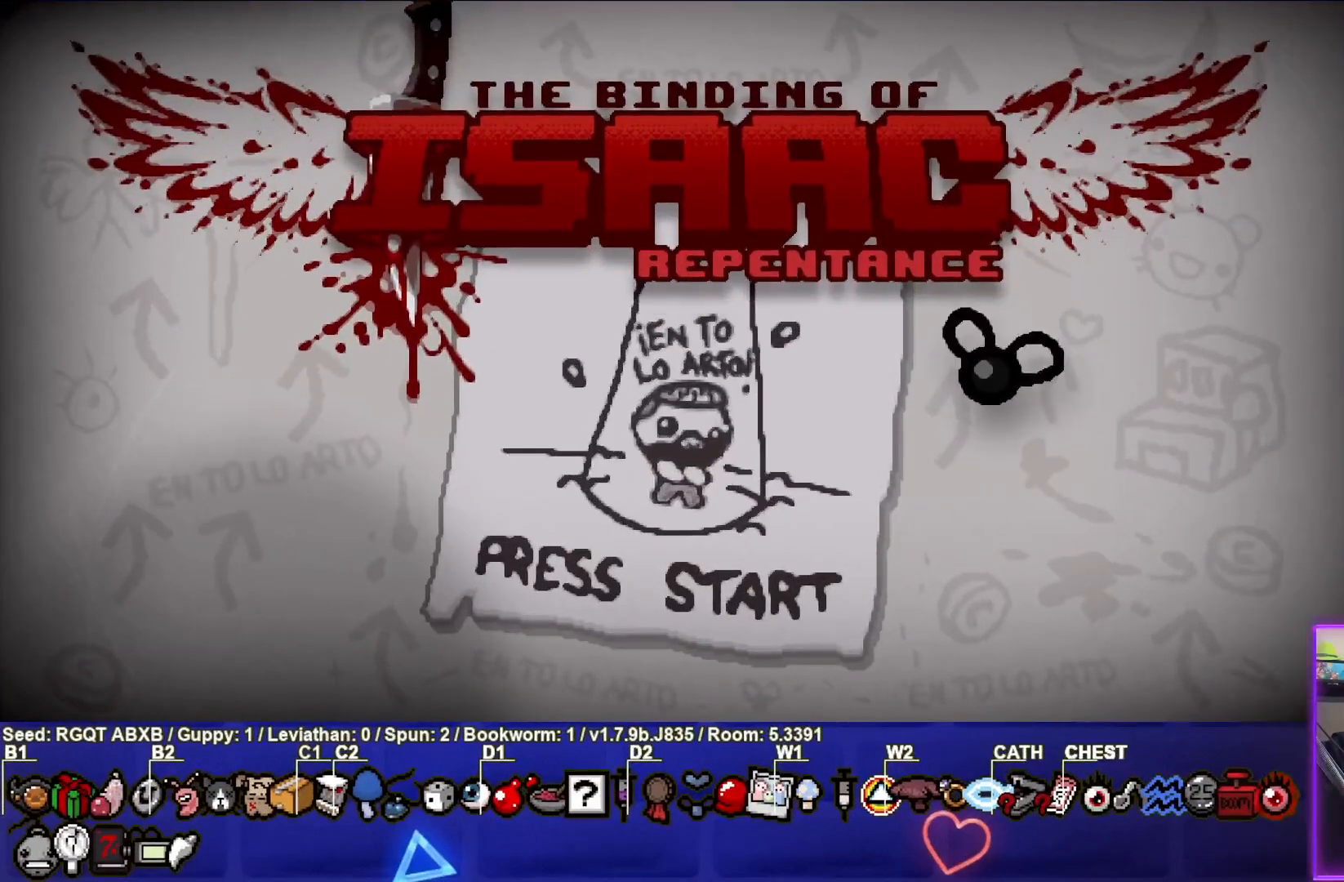
{"buttons": [], "left_stick": "center", "events": [[350, "CROSS", "down"], [450, "CROSS", "up"]]}
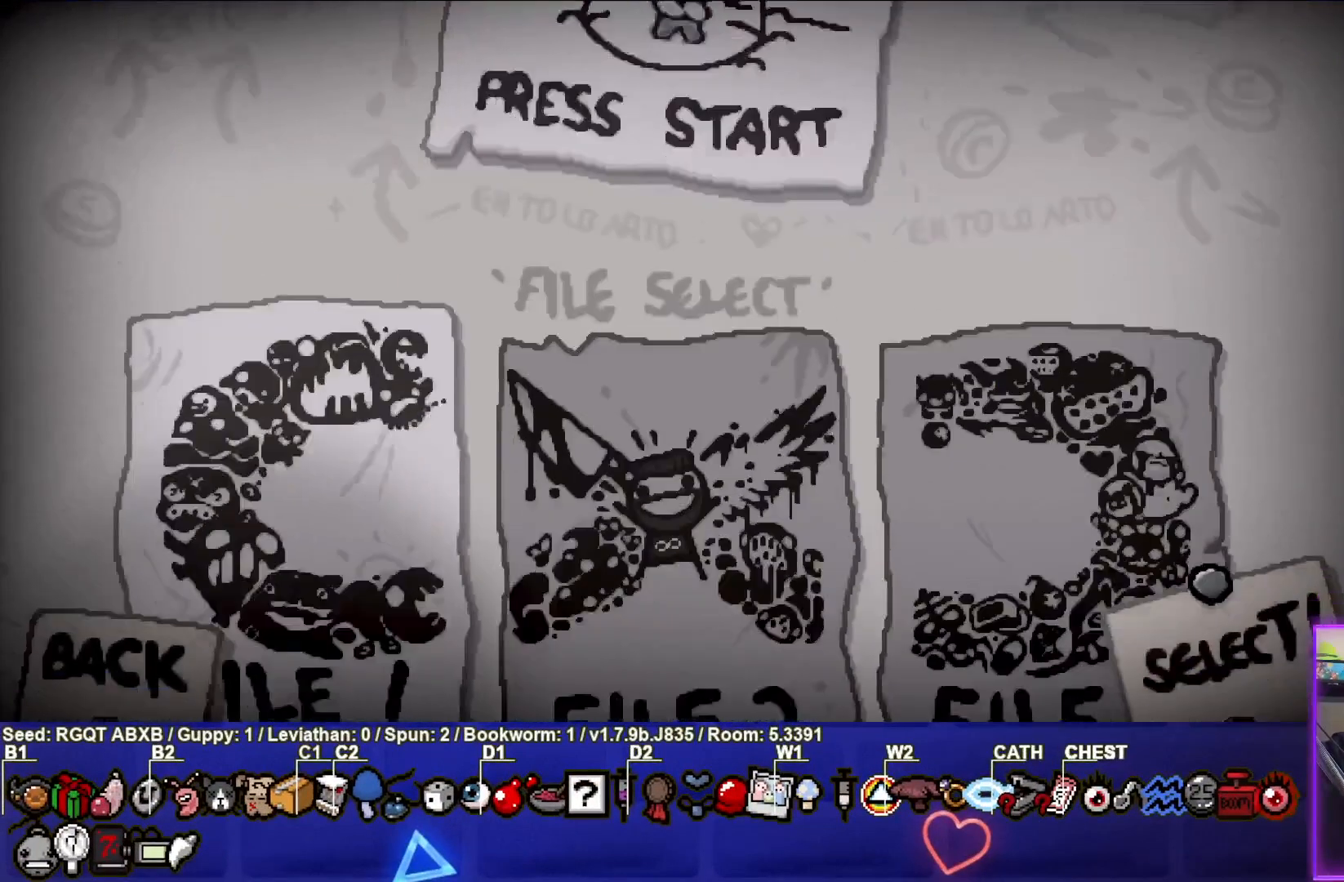
{"buttons": [], "left_stick": "center", "events": [[300, "CROSS", "down"], [400, "CROSS", "up"]]}
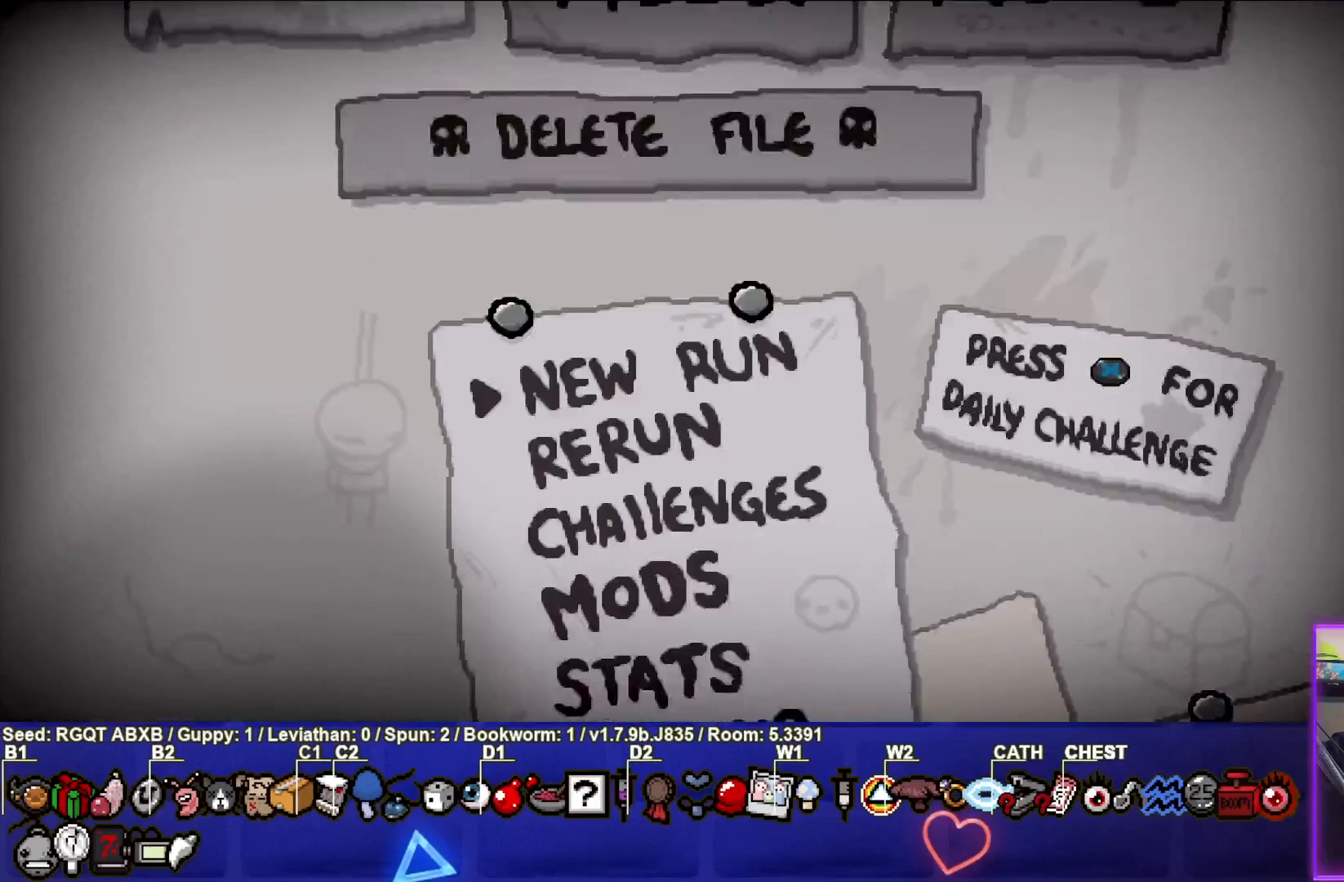
{"buttons": [], "left_stick": "center", "events": [[333, "CROSS", "down"], [433, "CROSS", "up"]]}
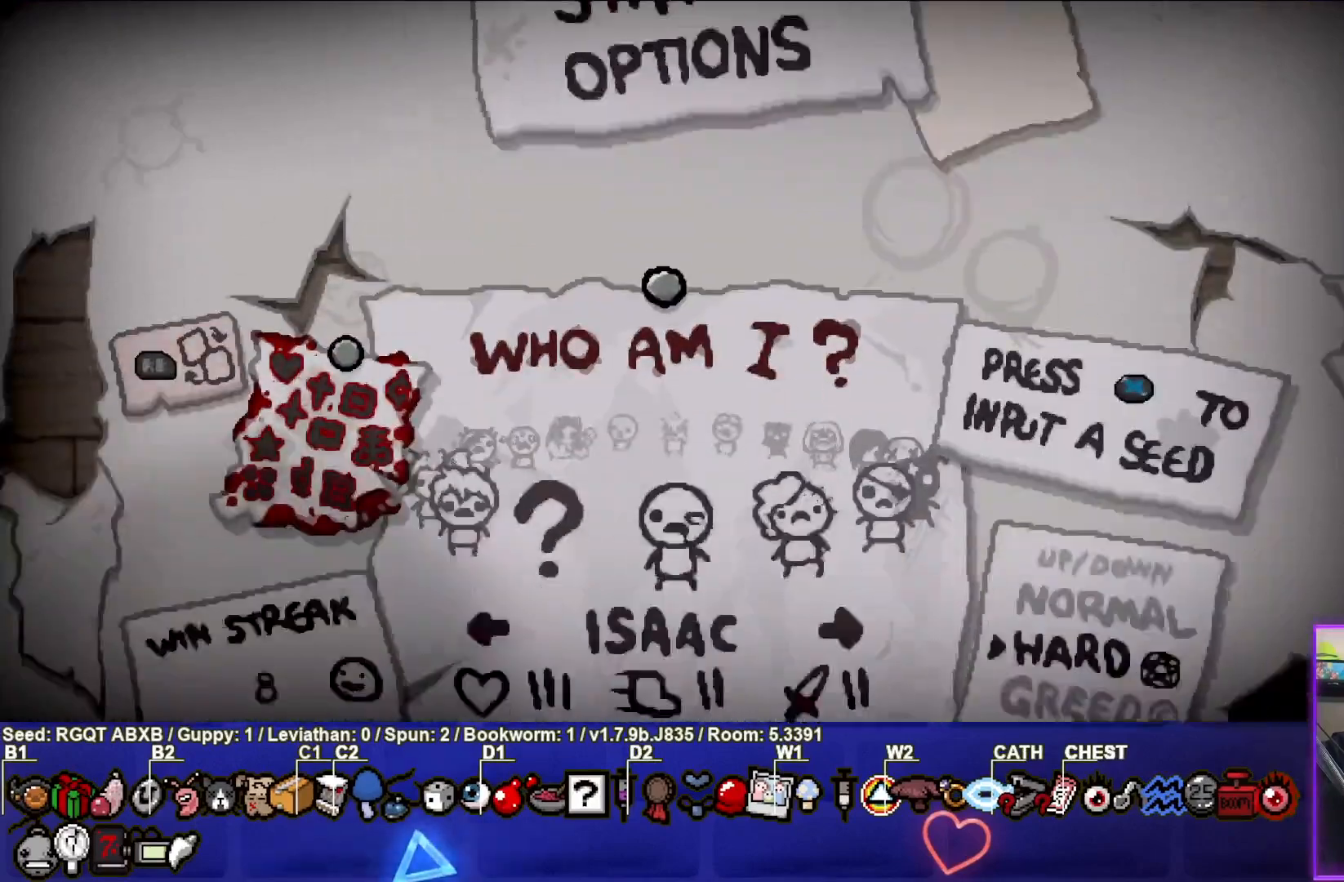
{"buttons": ["DPAD_LEFT"], "left_stick": "center", "events": [[150, "DPAD_LEFT", "down"], [267, "DPAD_LEFT", "up"], [333, "DPAD_LEFT", "down"], [433, "DPAD_LEFT", "up"], [500, "DPAD_LEFT", "down"]]}
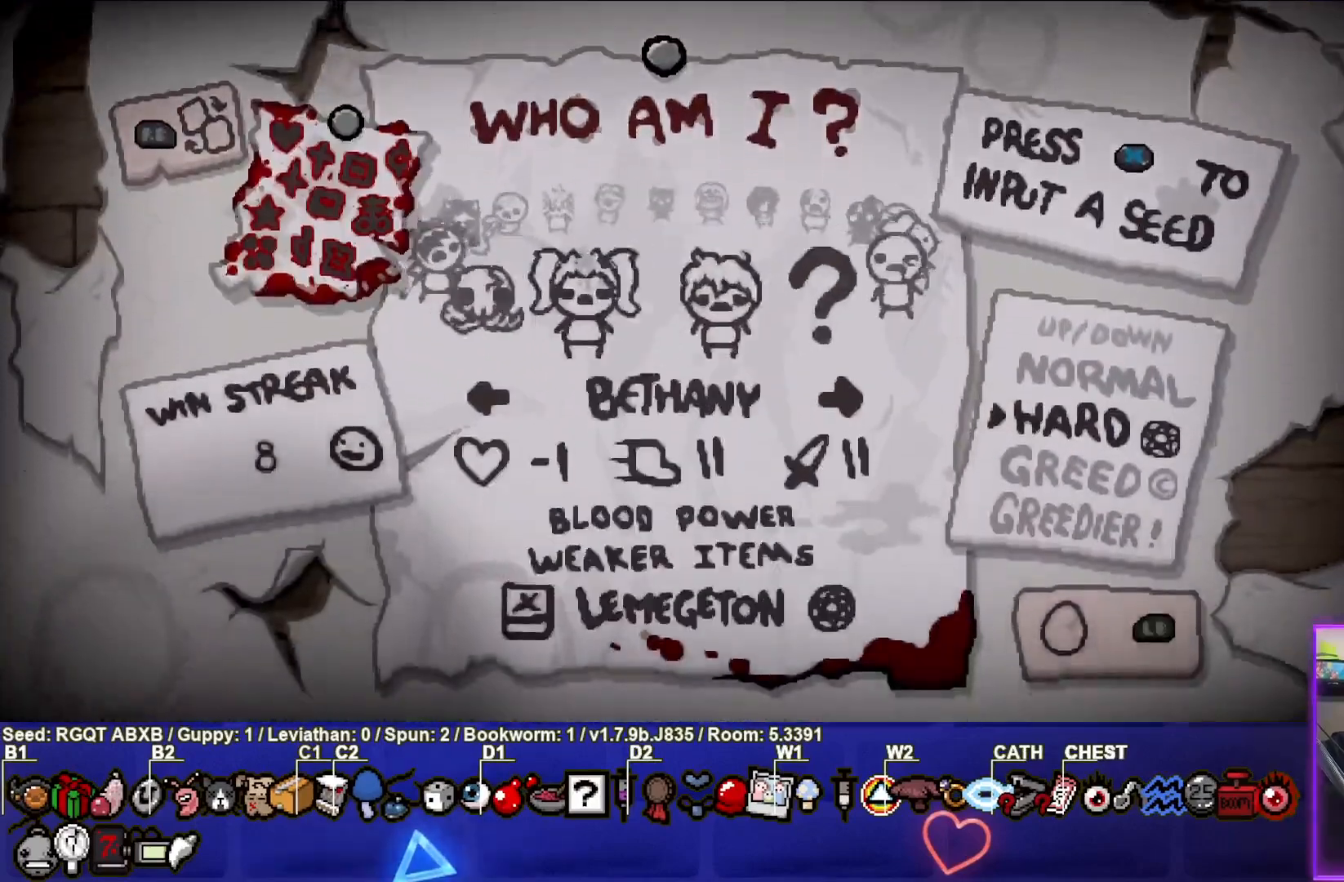
{"buttons": ["DPAD_LEFT"], "left_stick": "center", "events": [[100, "DPAD_LEFT", "up"], [167, "DPAD_LEFT", "down"], [267, "DPAD_LEFT", "up"], [333, "DPAD_LEFT", "down"], [417, "DPAD_LEFT", "up"], [500, "DPAD_LEFT", "down"]]}
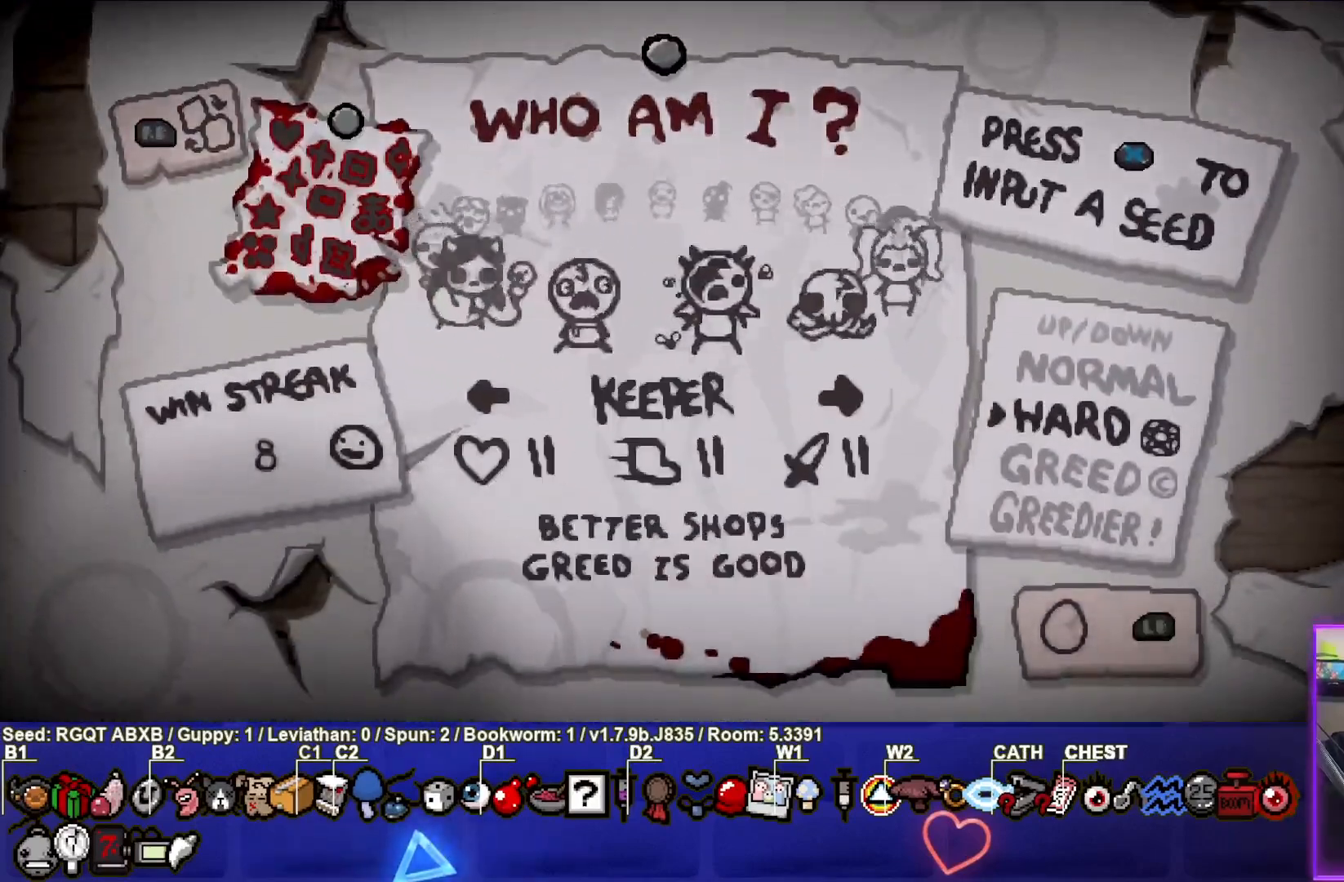
{"buttons": [], "left_stick": "center", "events": [[100, "DPAD_LEFT", "up"], [183, "DPAD_LEFT", "down"], [250, "DPAD_LEFT", "up"], [350, "DPAD_LEFT", "down"], [417, "DPAD_LEFT", "up"]]}
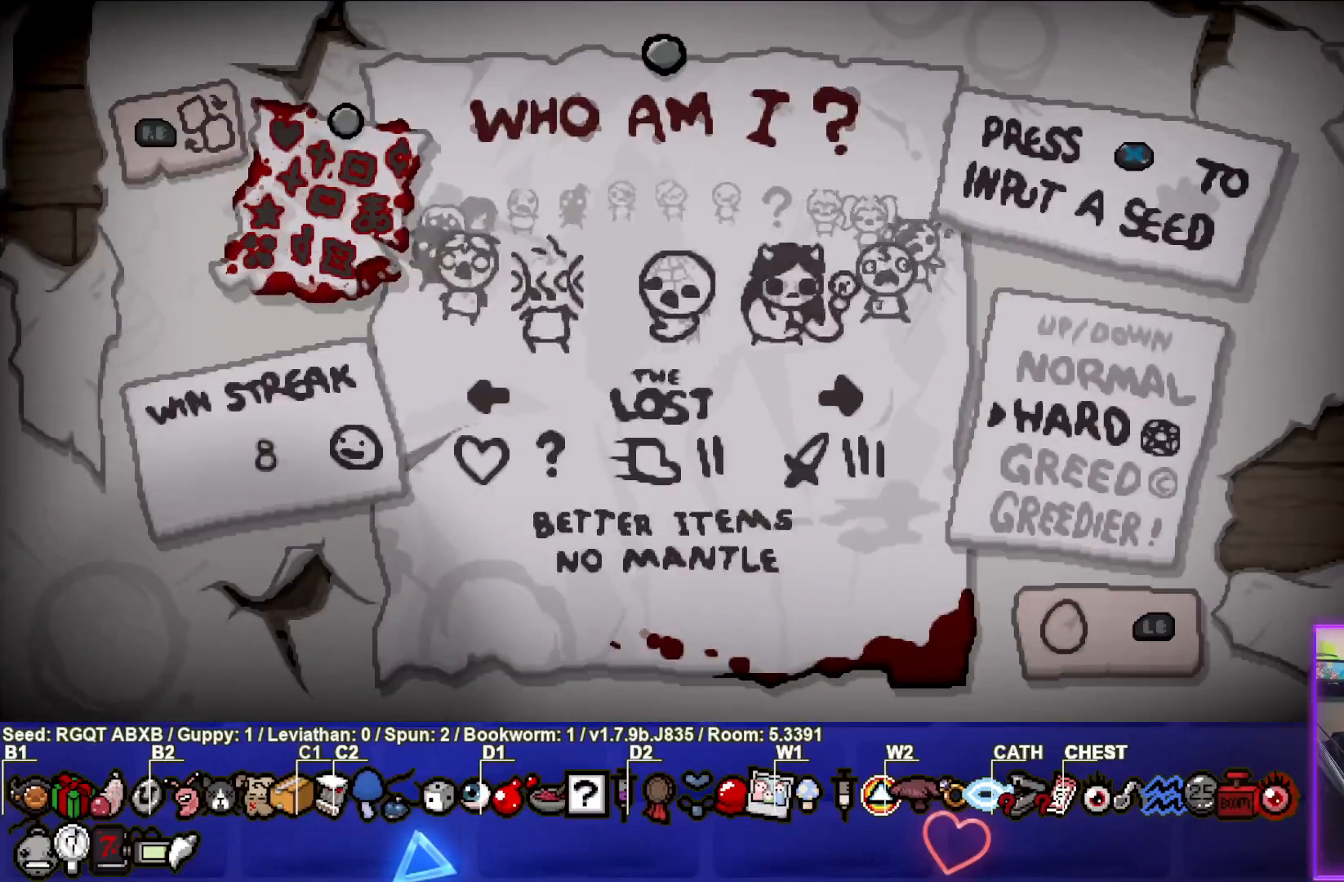
{"buttons": [], "left_stick": "center", "events": []}
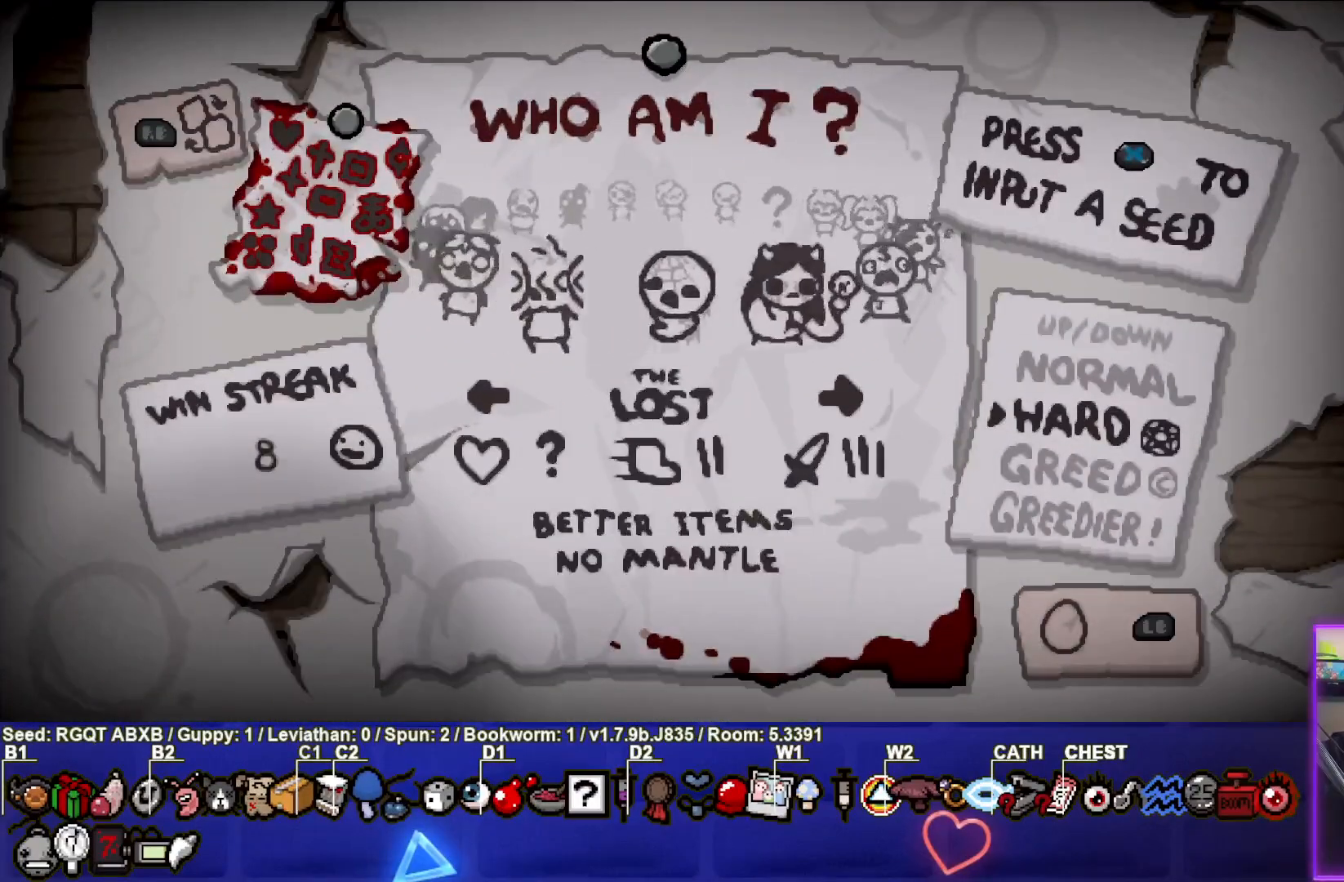
{"buttons": [], "left_stick": "center", "events": []}
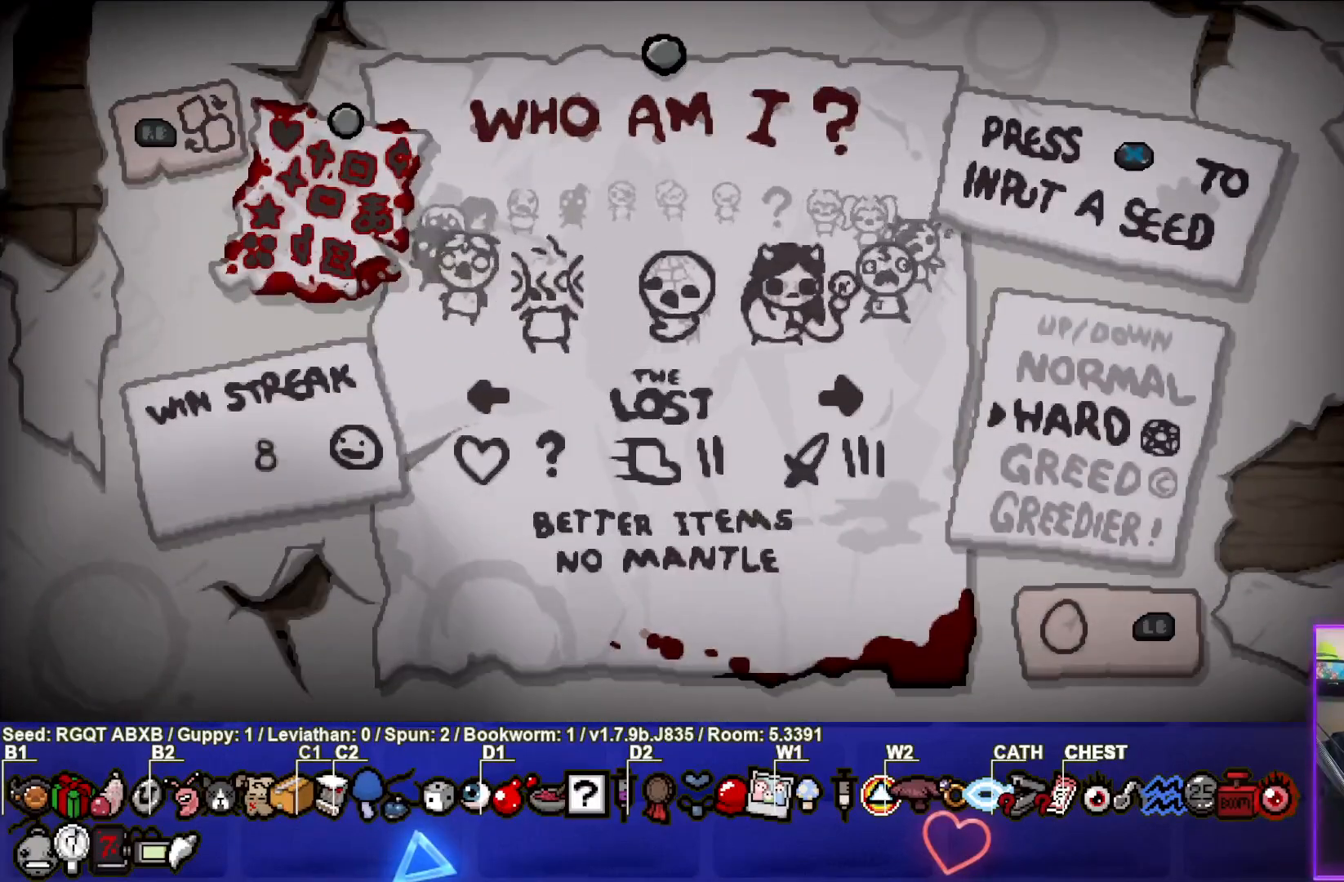
{"buttons": ["CROSS"], "left_stick": "center", "events": [[450, "CROSS", "down"]]}
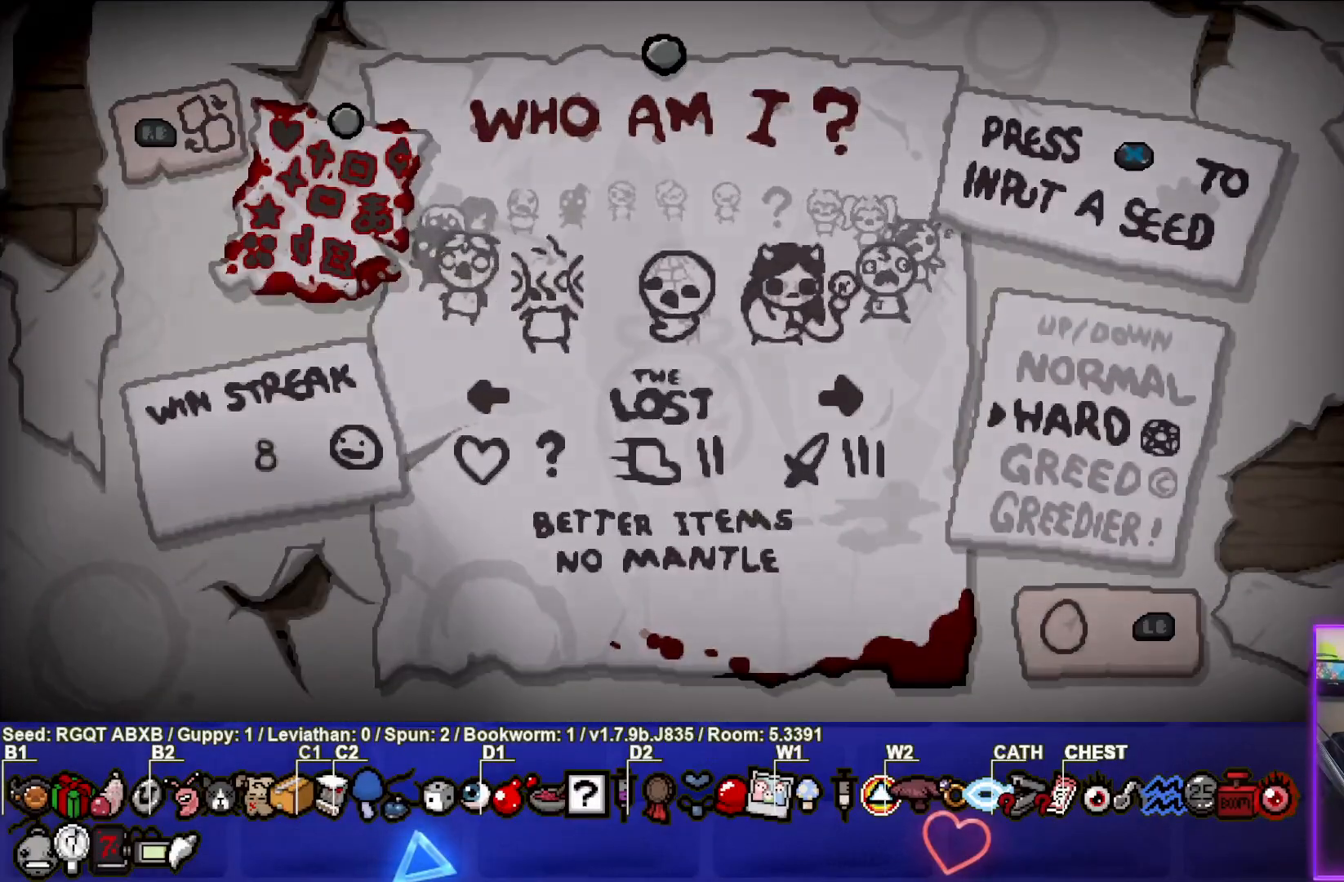
{"buttons": [], "left_stick": "center", "events": [[17, "CROSS", "up"]]}
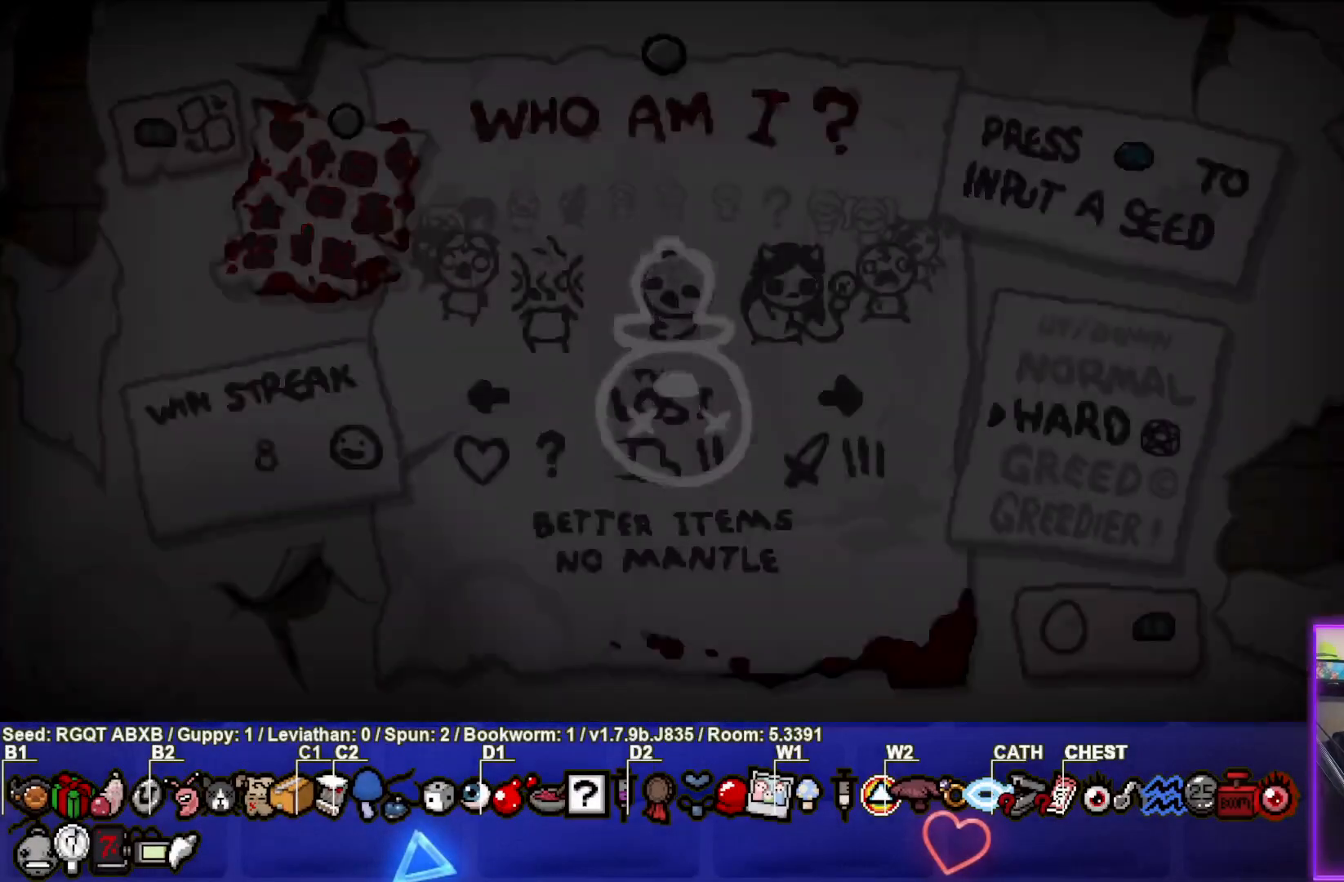
{"buttons": [], "left_stick": "center", "events": []}
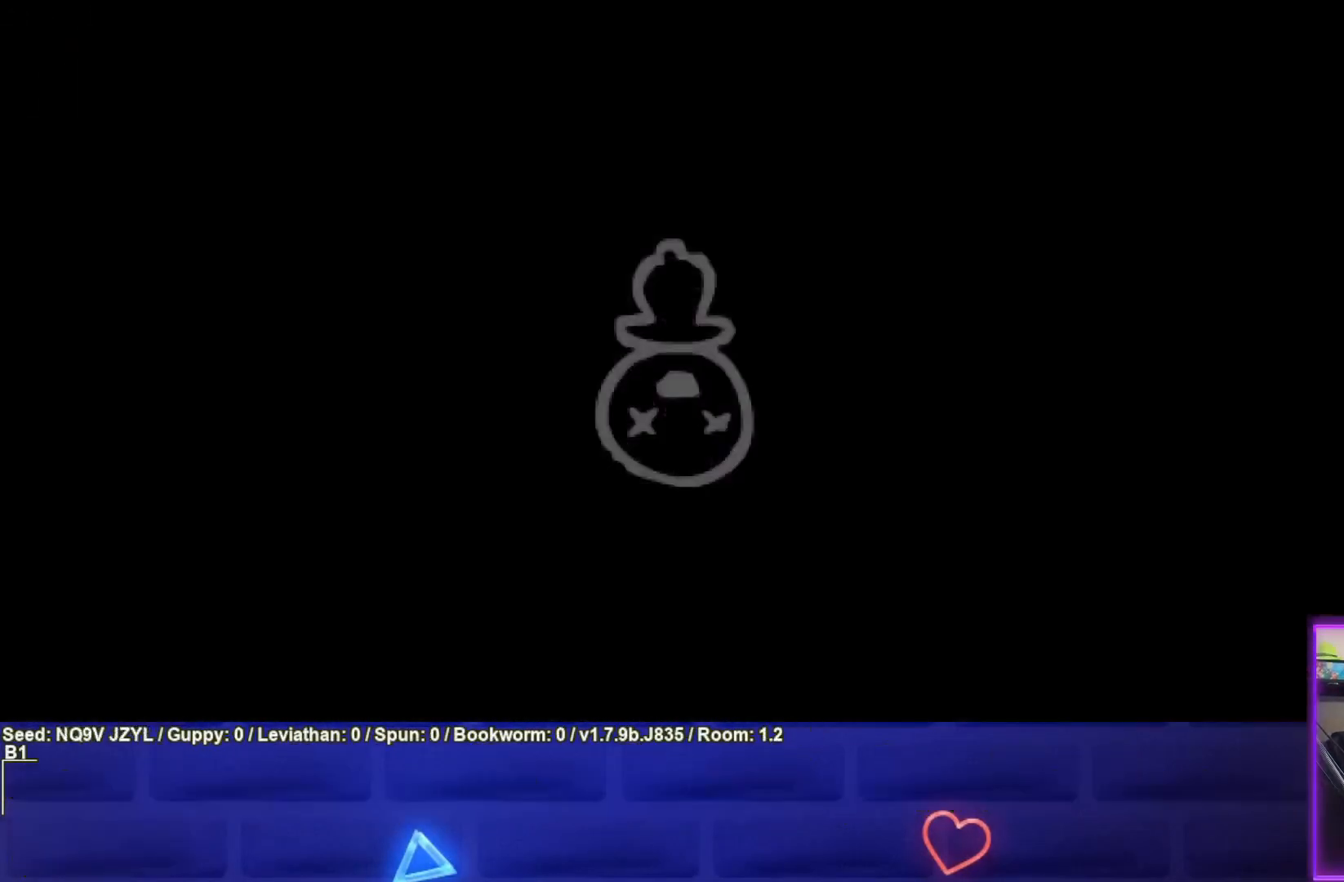
{"buttons": [], "left_stick": "center", "events": []}
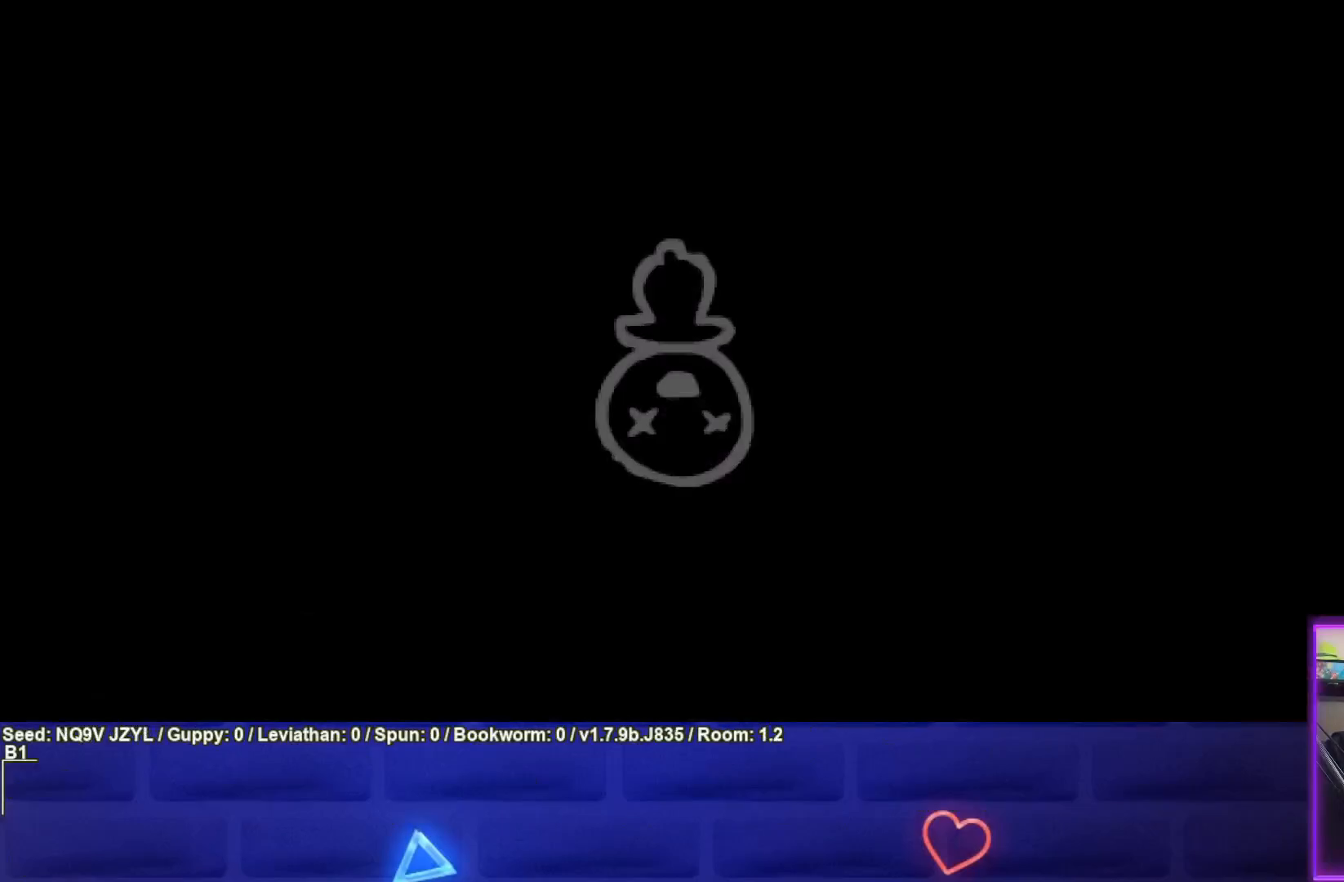
{"buttons": [], "left_stick": "center", "events": []}
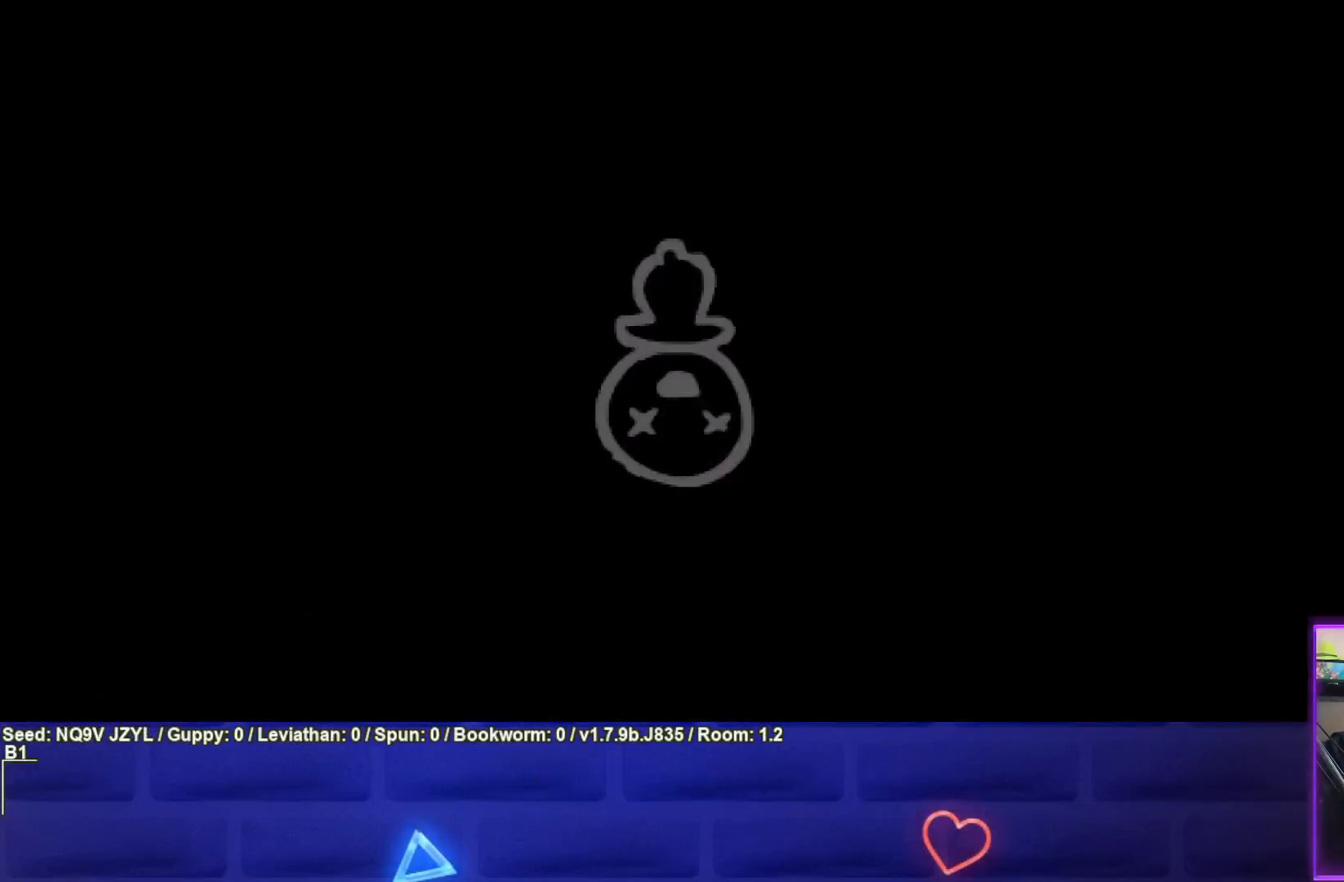
{"buttons": [], "left_stick": "center", "events": []}
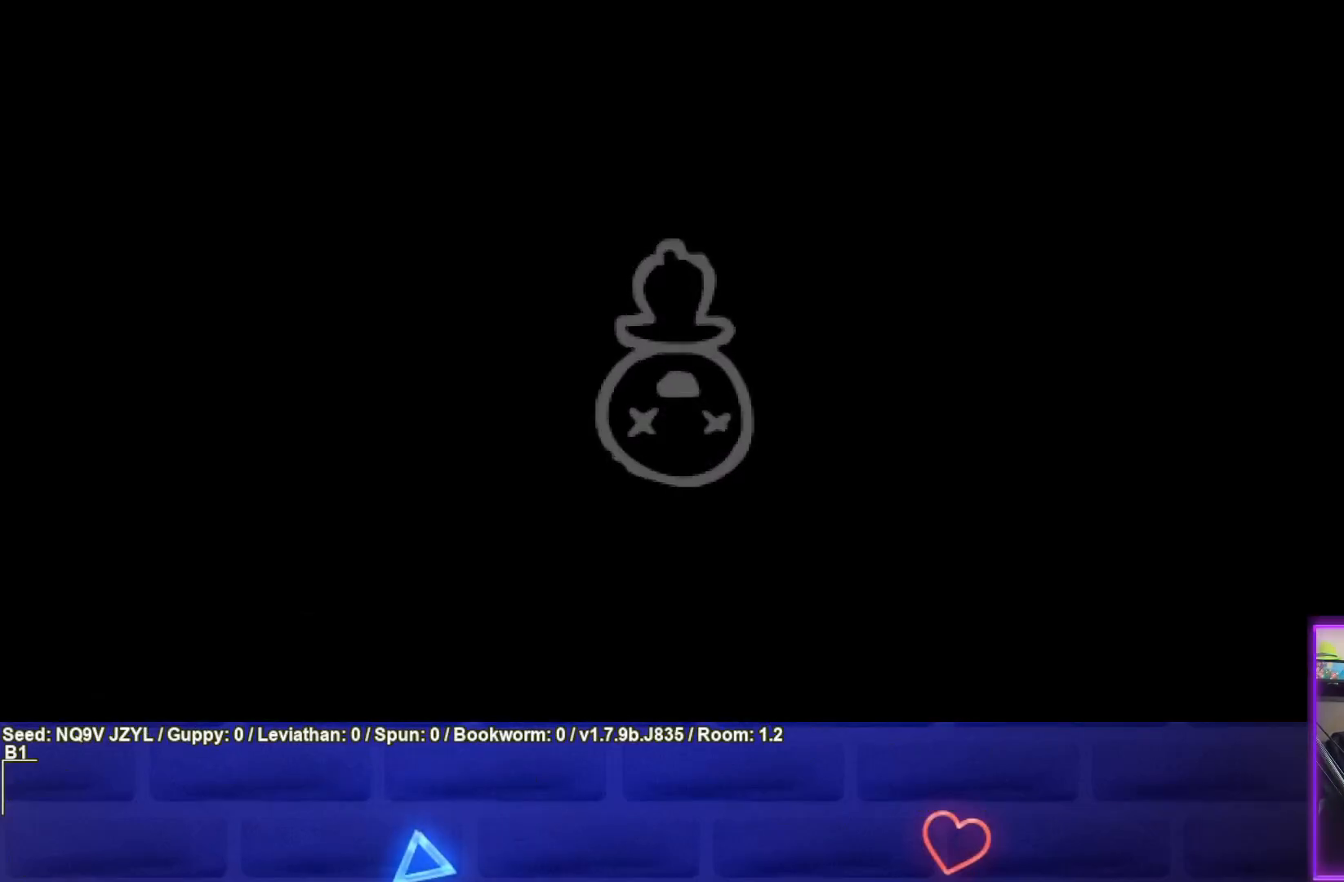
{"buttons": [], "left_stick": "center", "events": []}
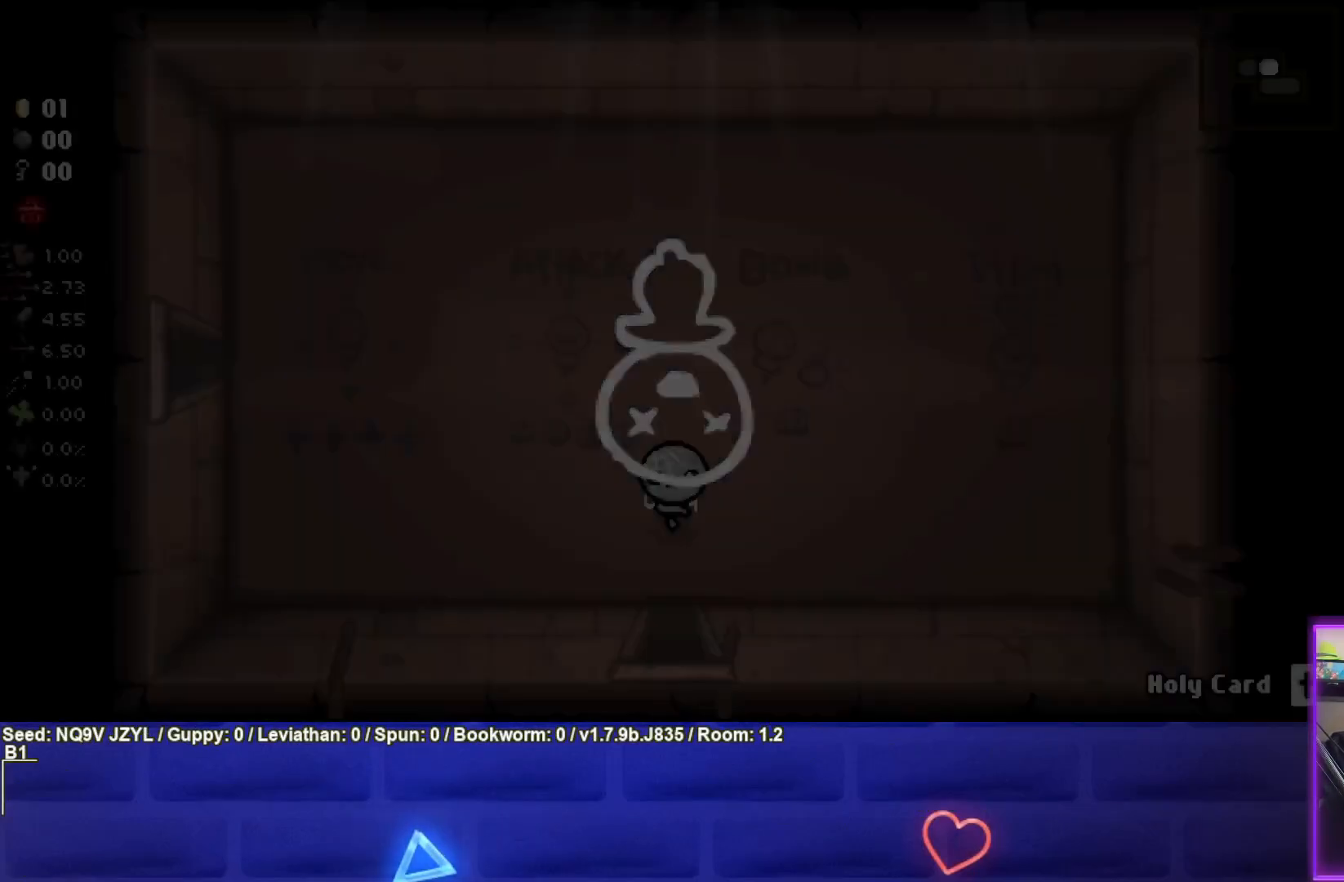
{"buttons": [], "left_stick": "center", "events": []}
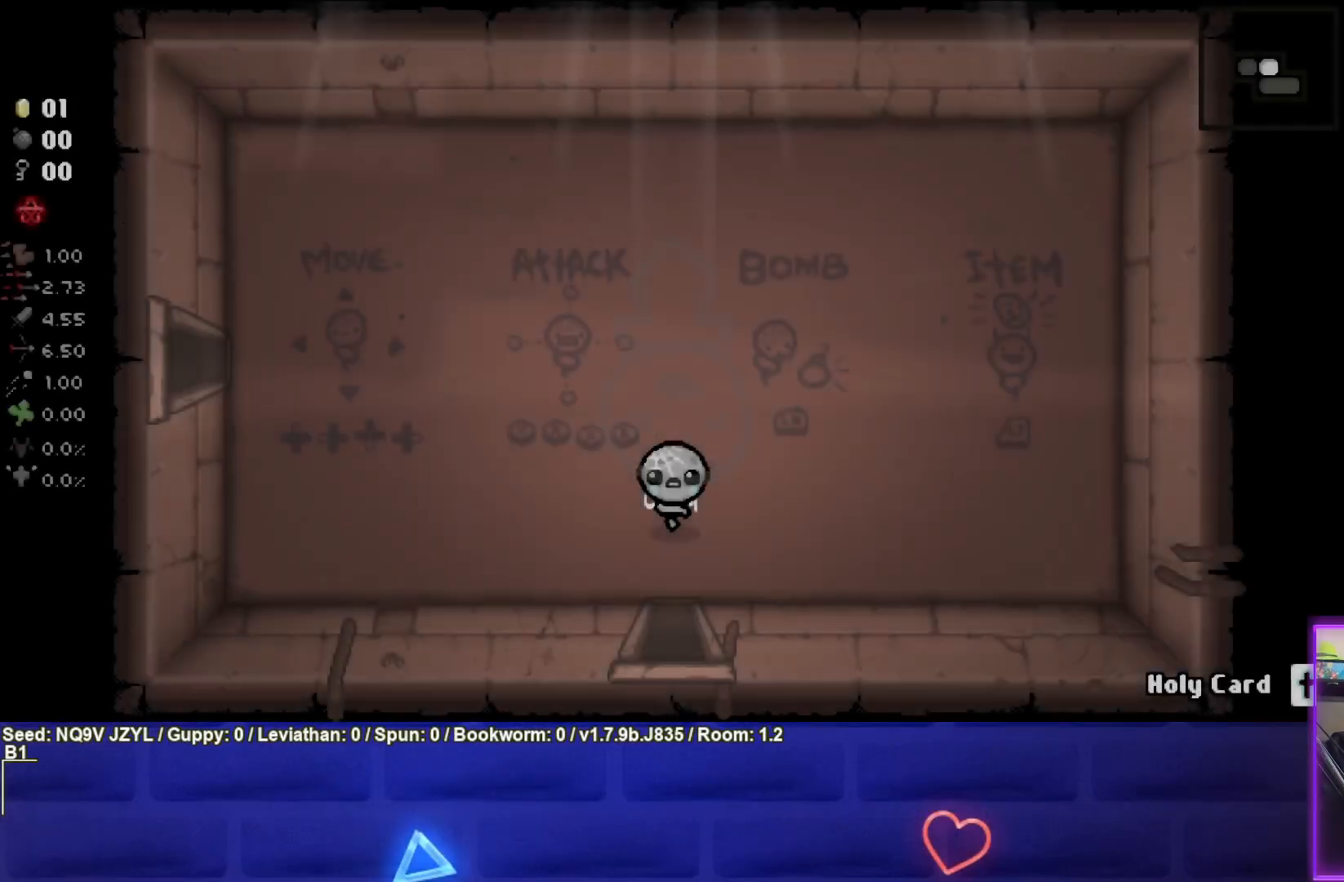
{"buttons": ["R1"], "left_stick": "center", "events": [[467, "R1", "down"]]}
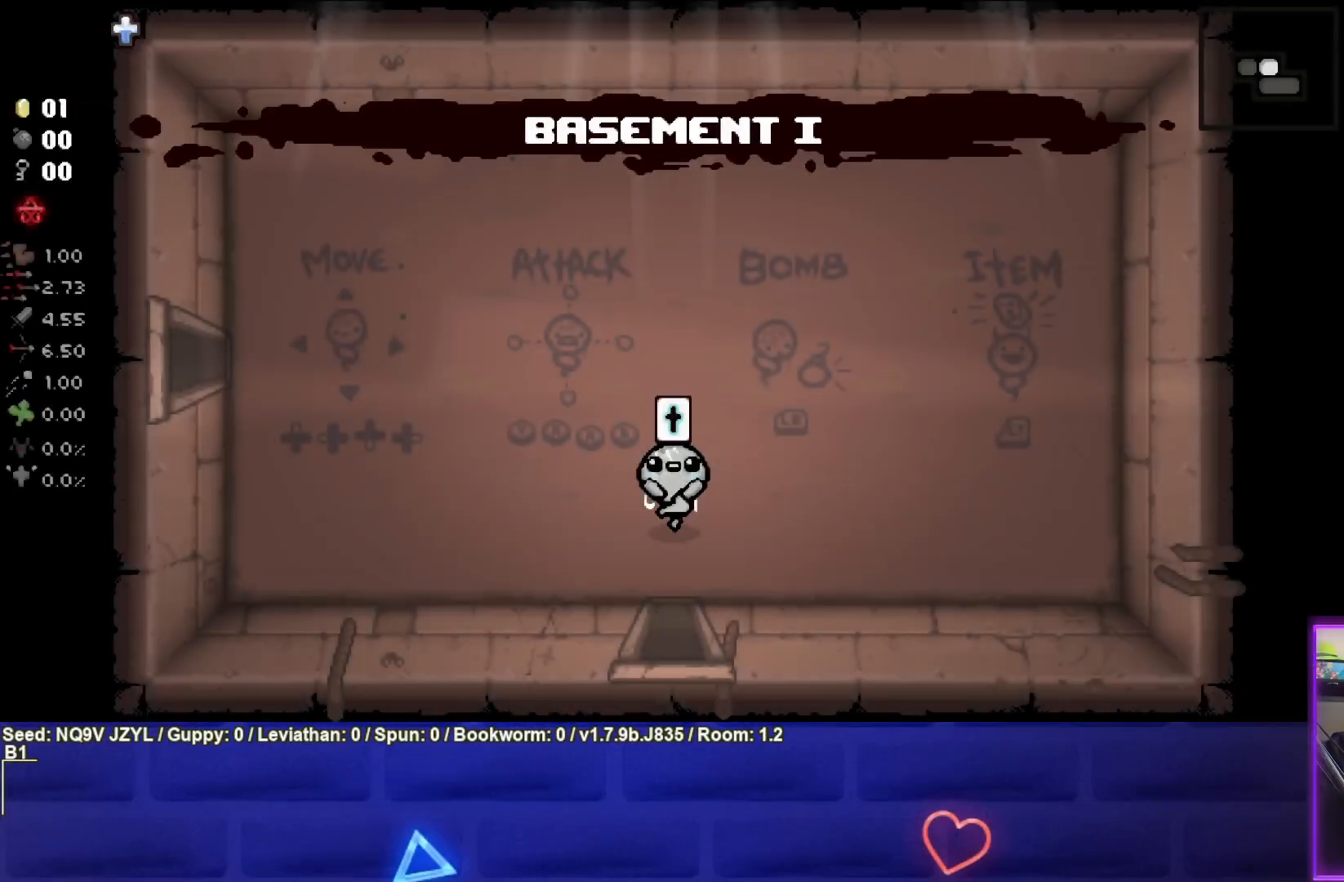
{"buttons": [], "left_stick": "left", "events": [[67, "R1", "up"], [83, "left_stick", "left"]]}
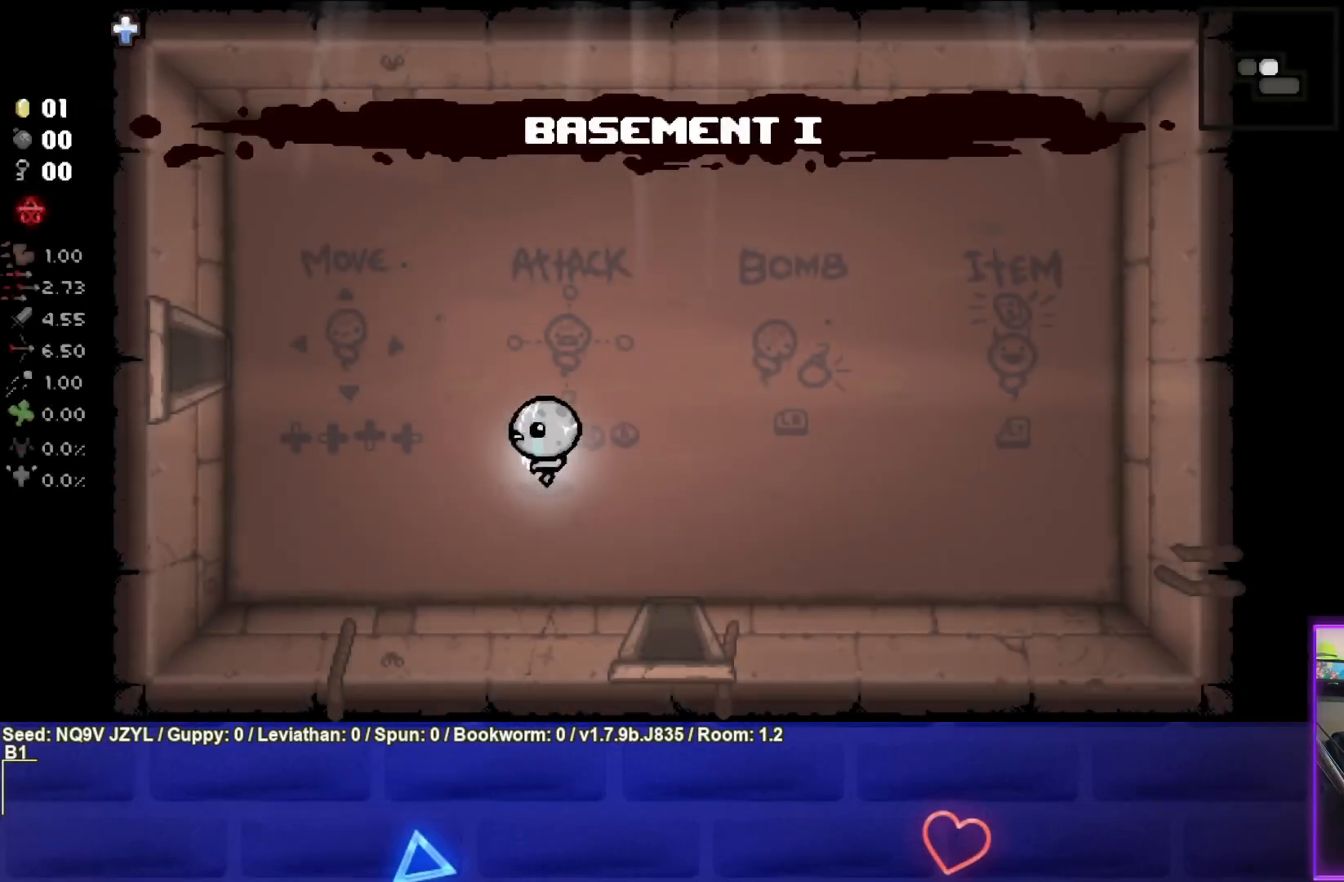
{"buttons": [], "left_stick": "left", "events": []}
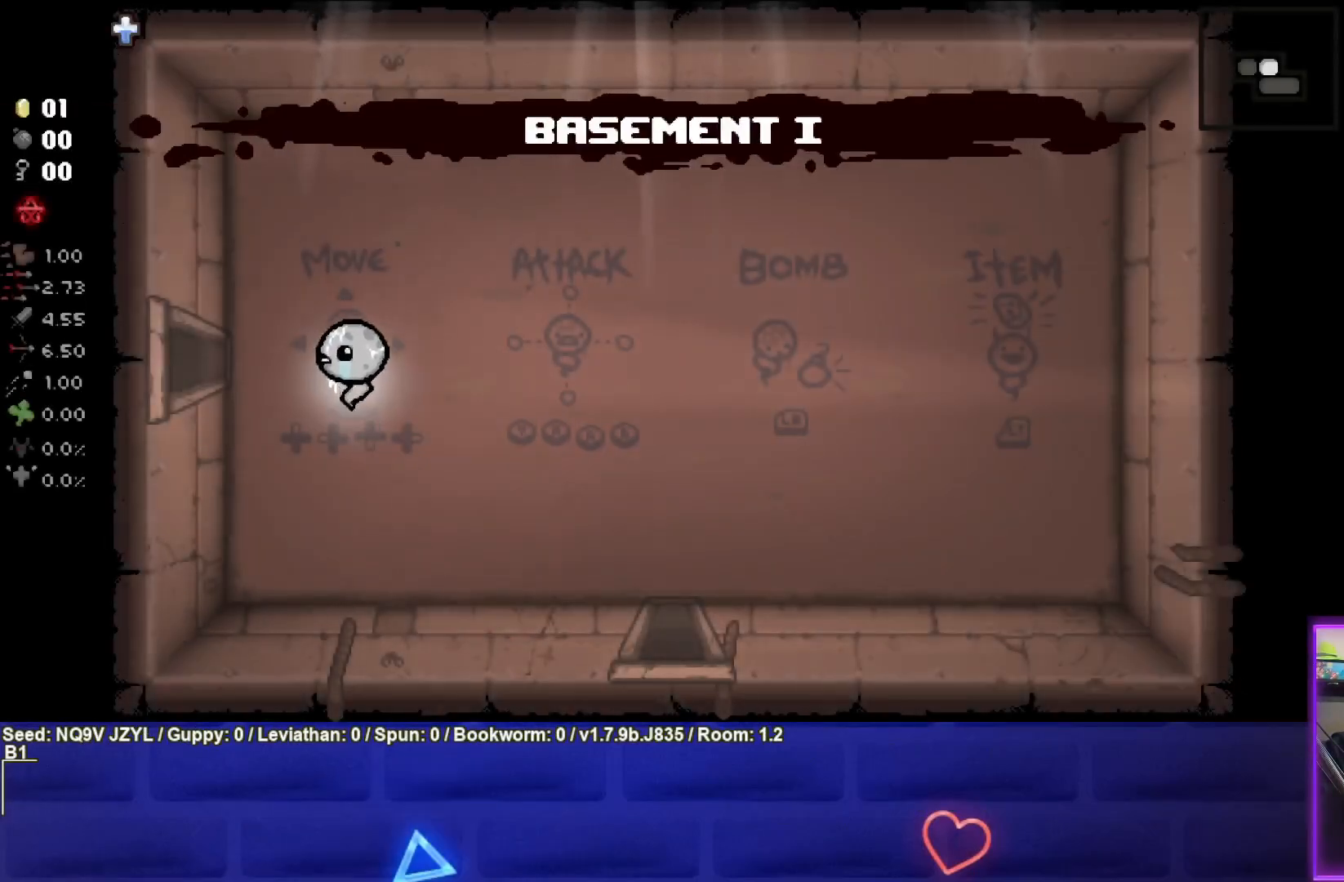
{"buttons": [], "left_stick": "left", "events": []}
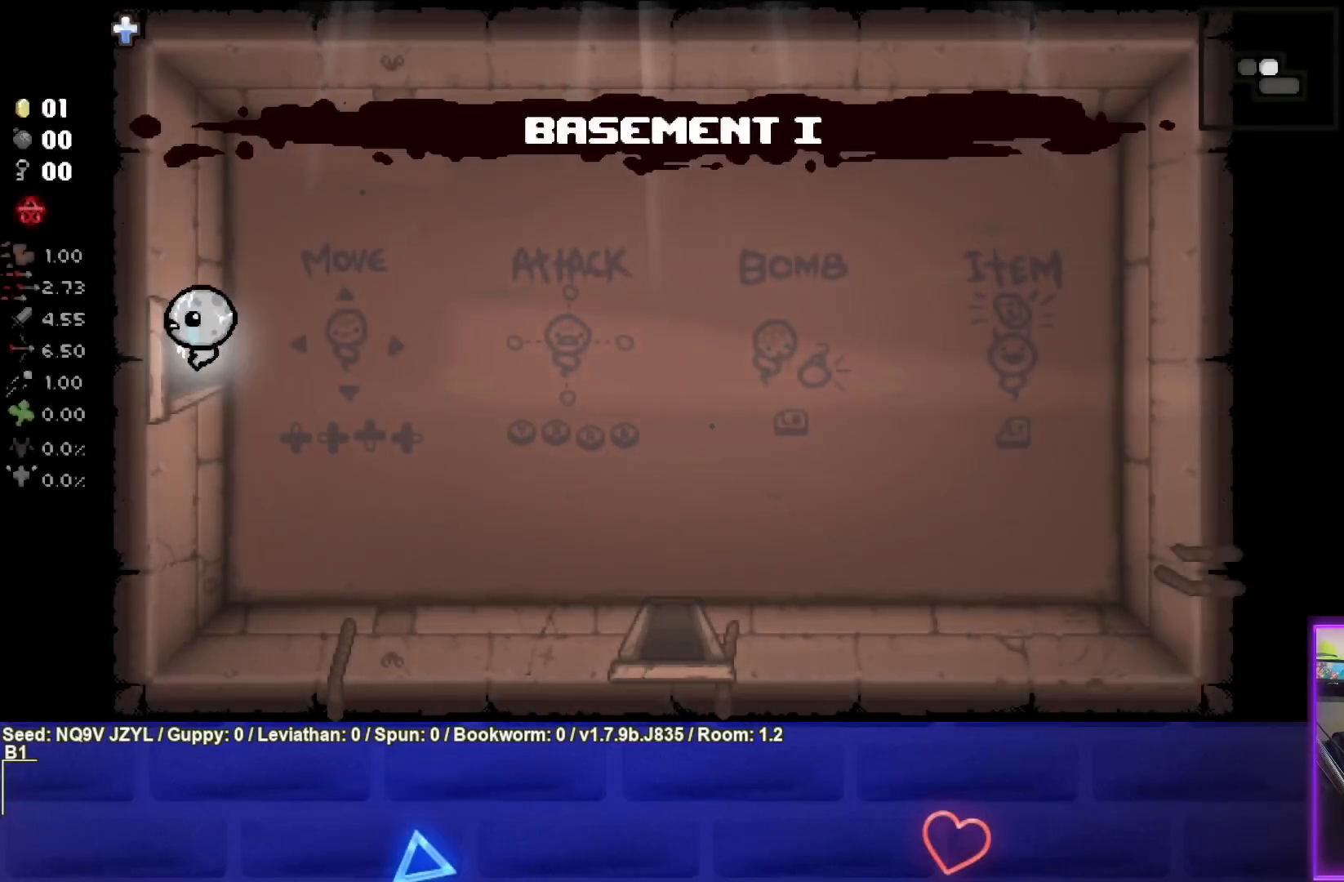
{"buttons": ["SQUARE"], "left_stick": "center", "events": [[50, "left_stick", "center"], [133, "SQUARE", "down"]]}
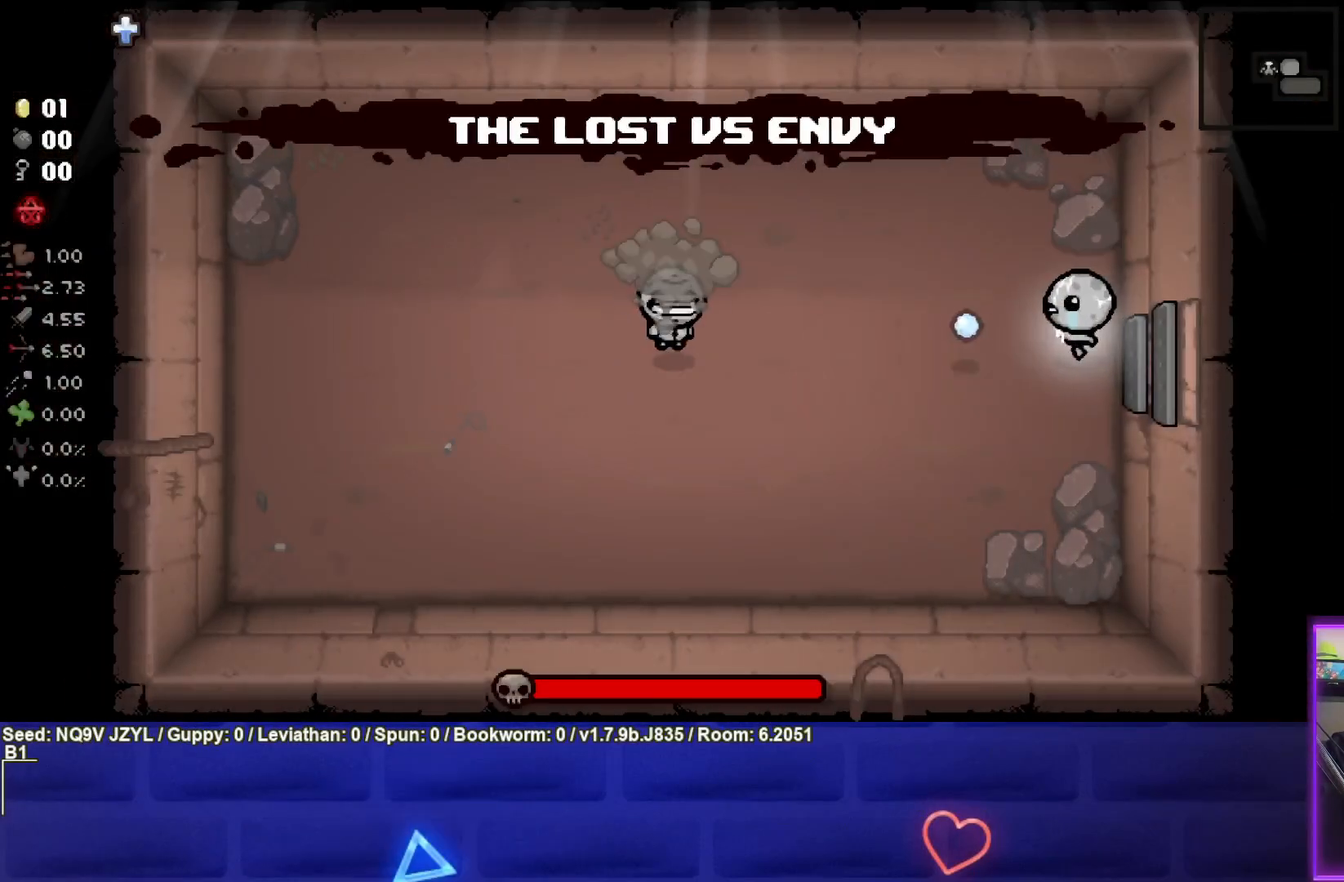
{"buttons": ["SQUARE"], "left_stick": "left", "events": [[67, "left_stick", "left"]]}
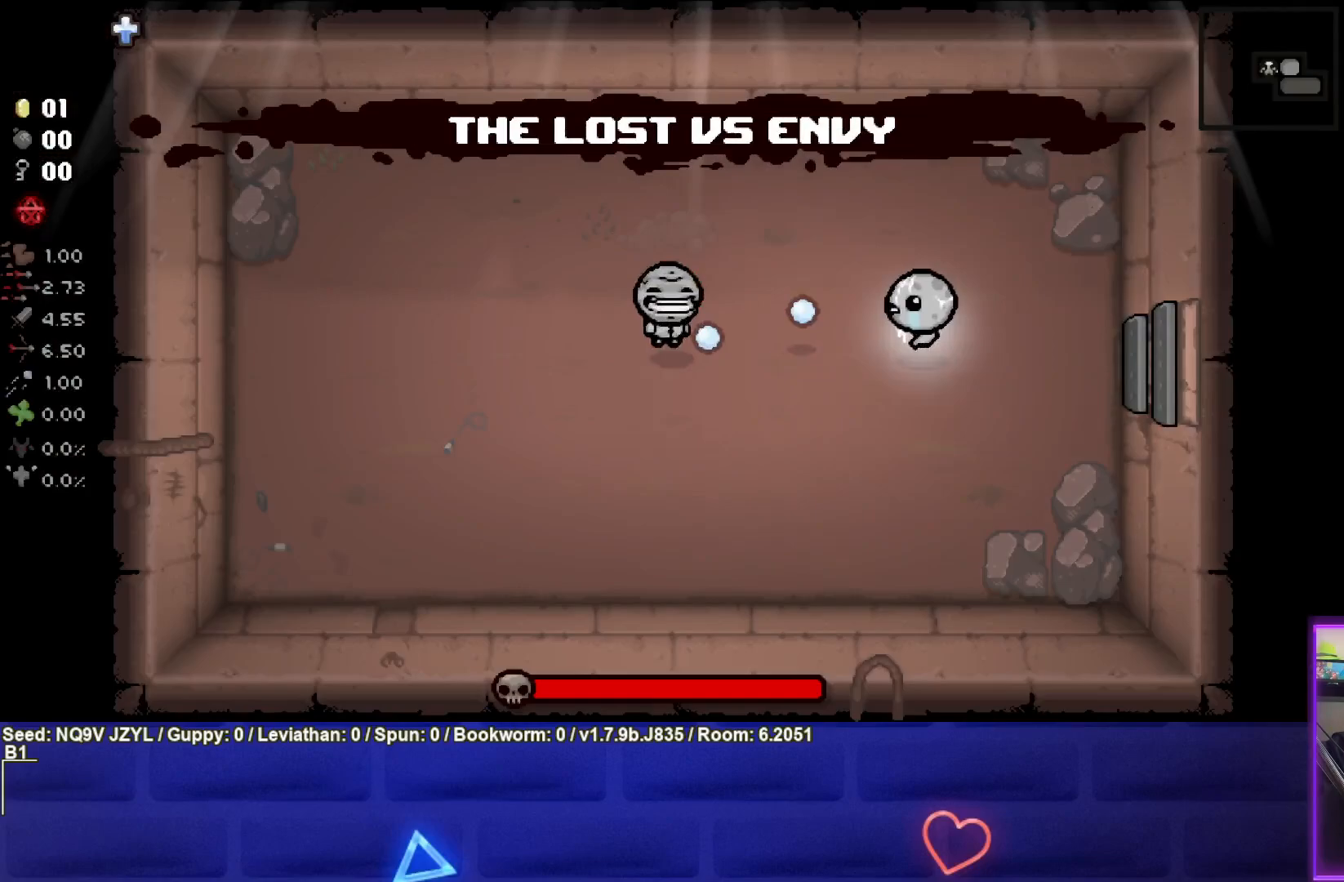
{"buttons": ["SQUARE"], "left_stick": "up-left", "events": [[50, "left_stick", "center"], [317, "left_stick", "up-left"]]}
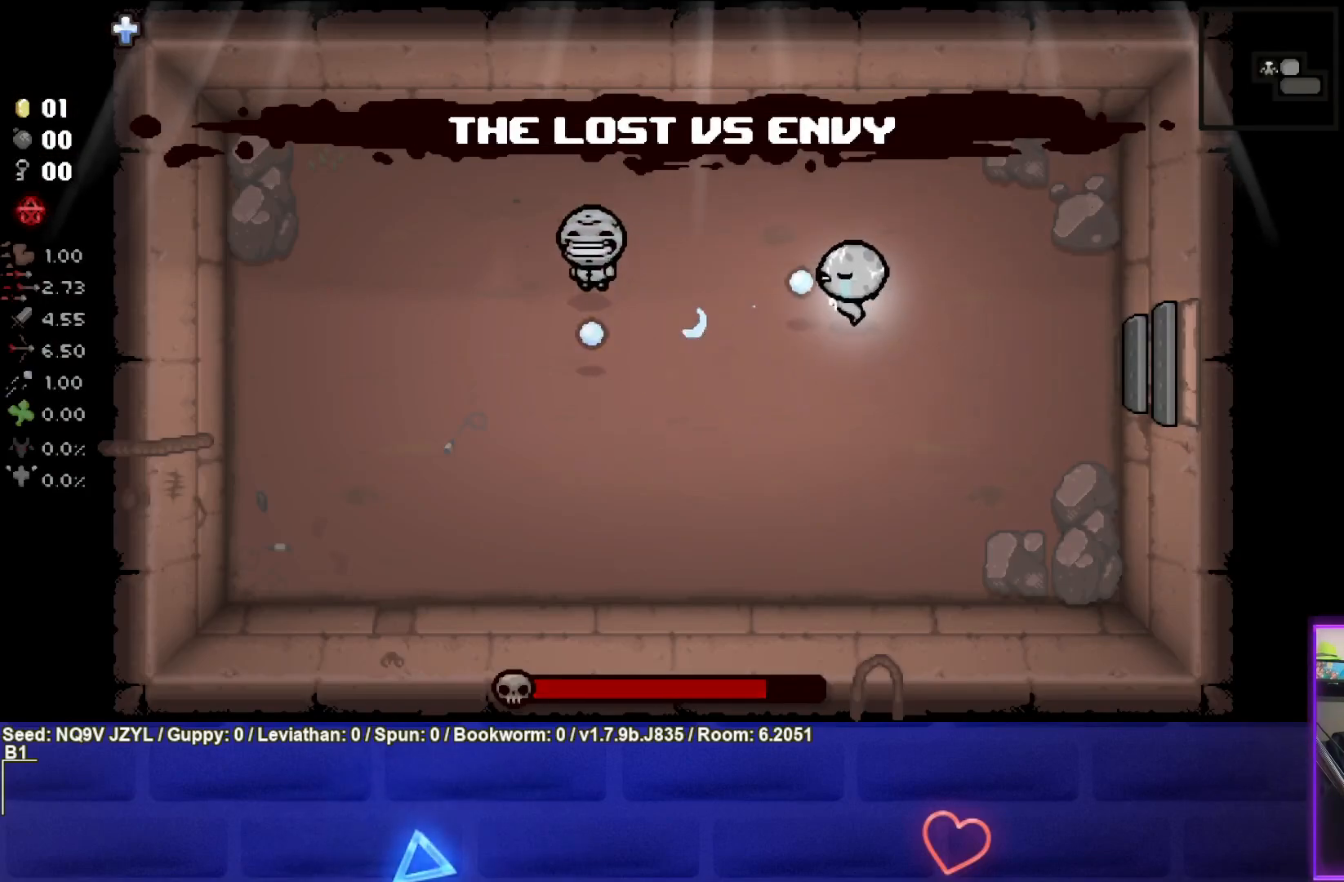
{"buttons": ["SQUARE"], "left_stick": "up-left", "events": [[383, "left_stick", "center"], [450, "left_stick", "up-left"]]}
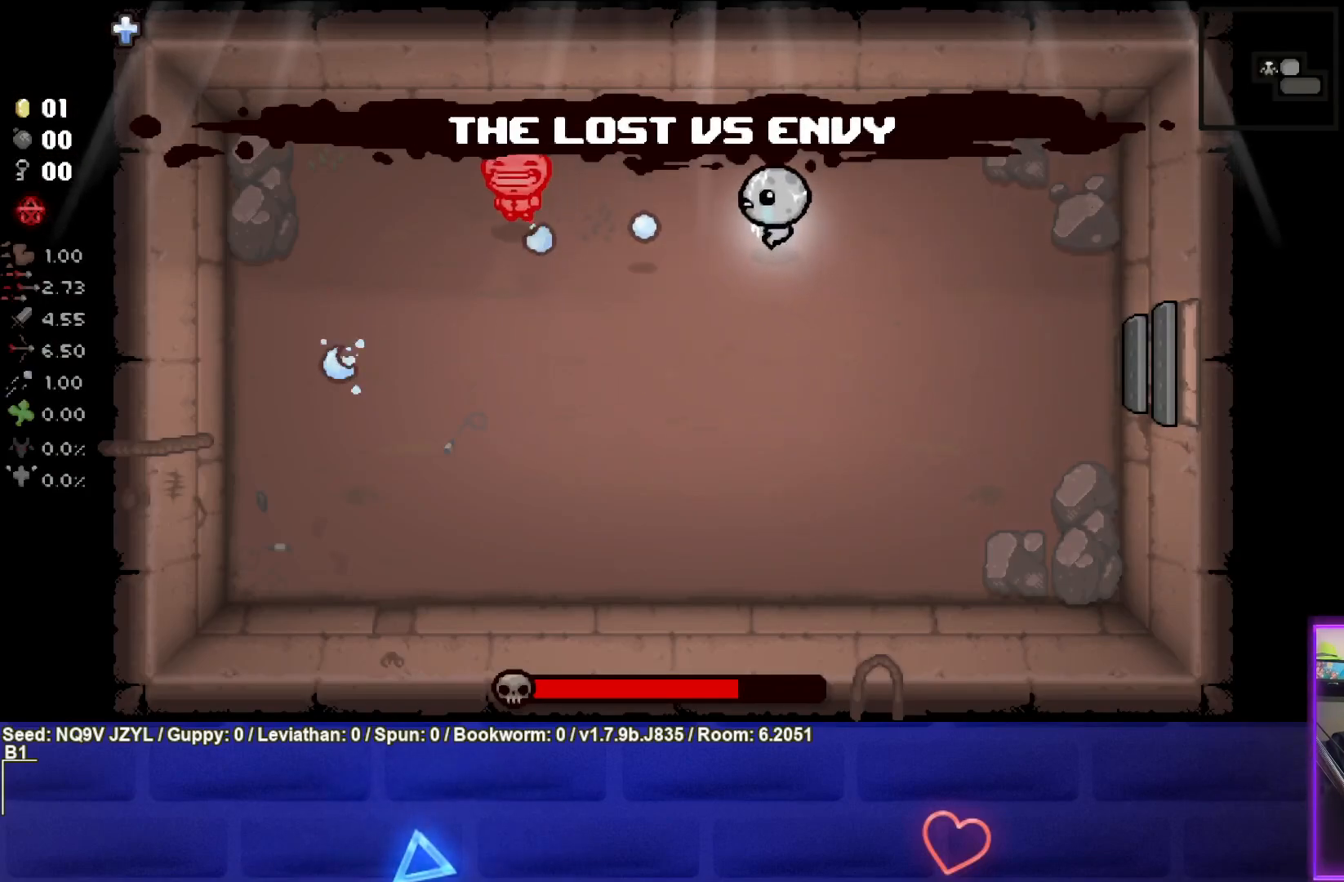
{"buttons": ["SQUARE"], "left_stick": "left", "events": [[100, "left_stick", "center"], [200, "left_stick", "up-left"], [333, "left_stick", "center"], [483, "left_stick", "left"]]}
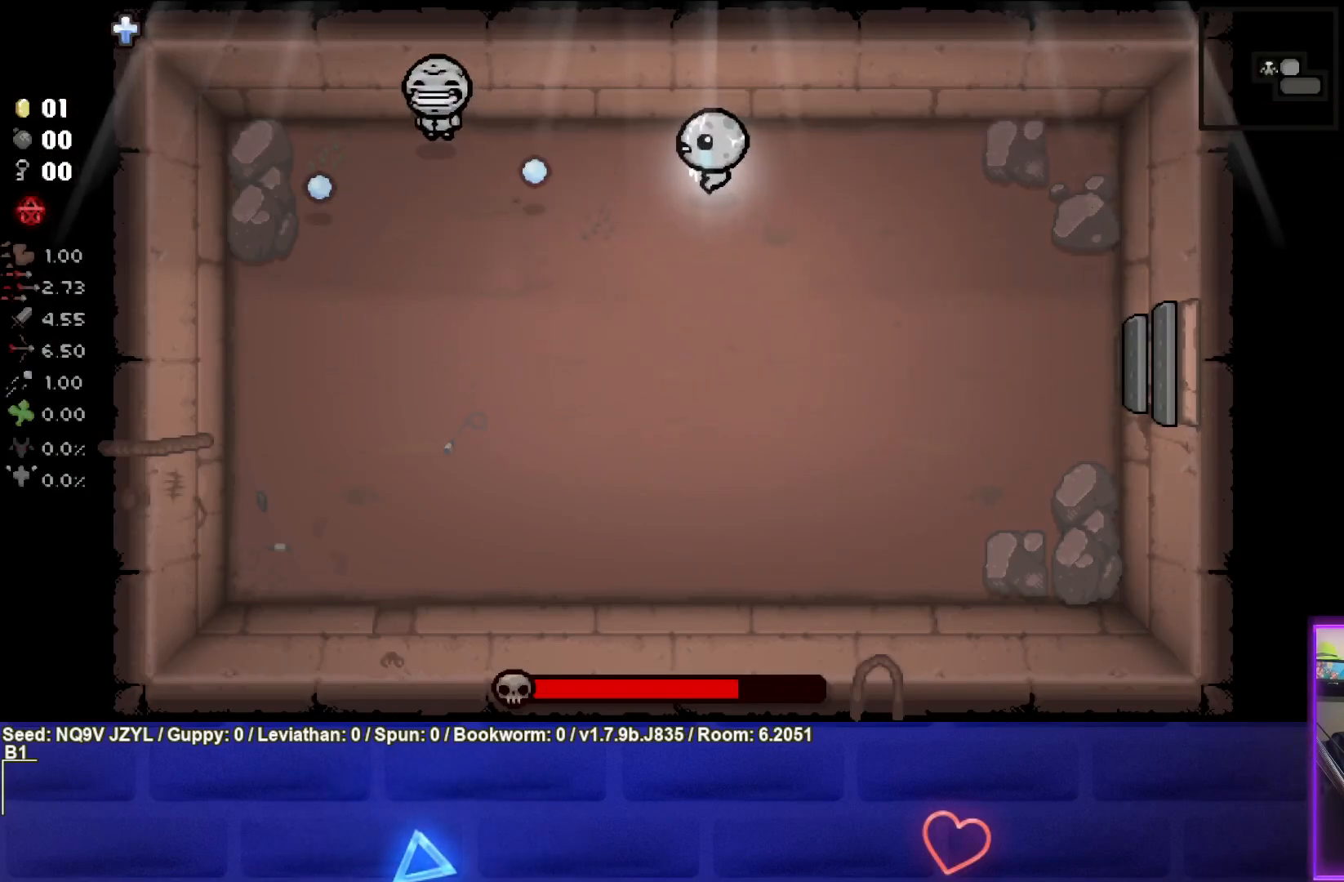
{"buttons": ["SQUARE"], "left_stick": "down-left", "events": [[133, "left_stick", "center"], [400, "left_stick", "down-left"]]}
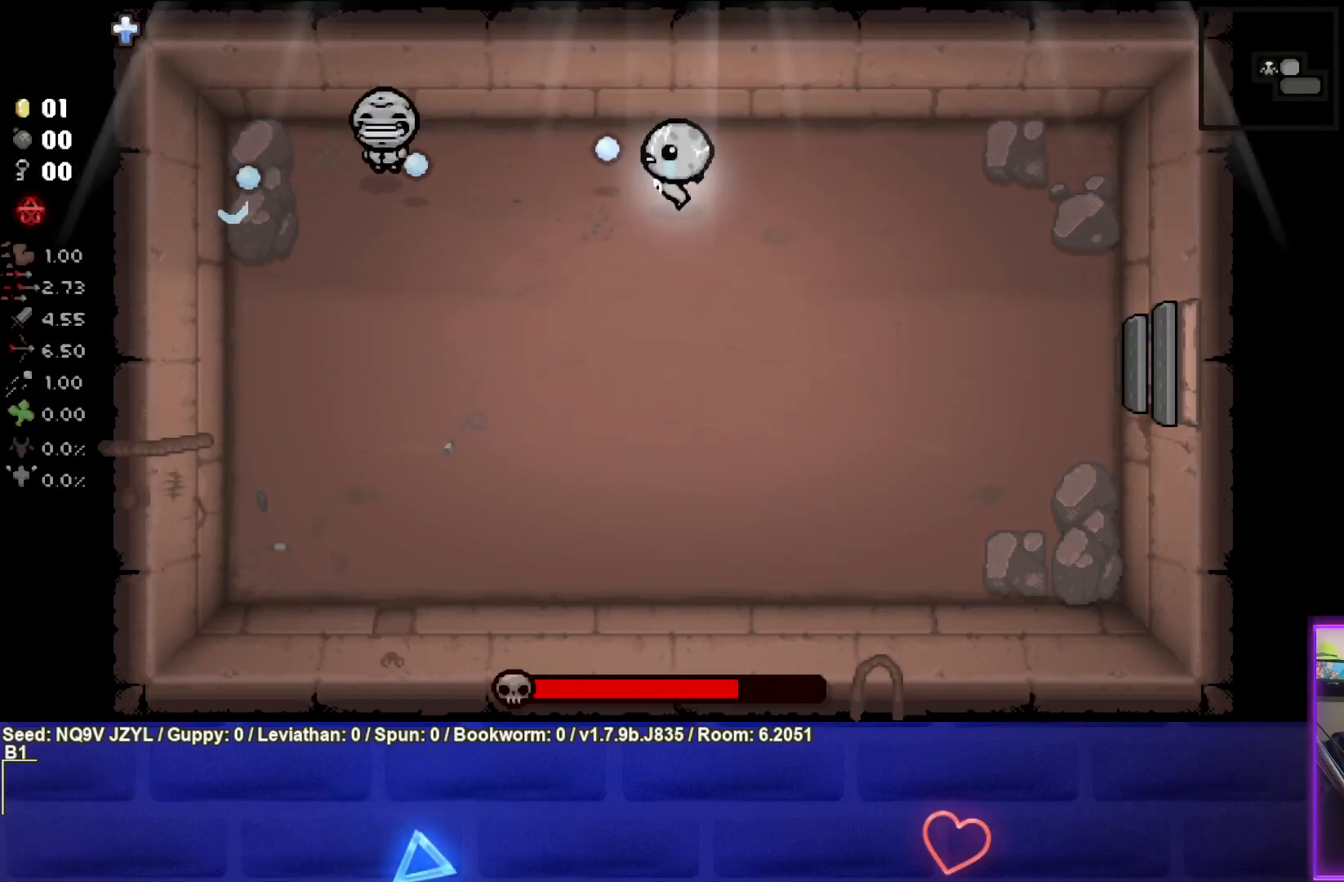
{"buttons": ["SQUARE"], "left_stick": "down-left", "events": [[83, "left_stick", "center"], [200, "left_stick", "down-left"], [383, "left_stick", "center"], [467, "left_stick", "down-left"]]}
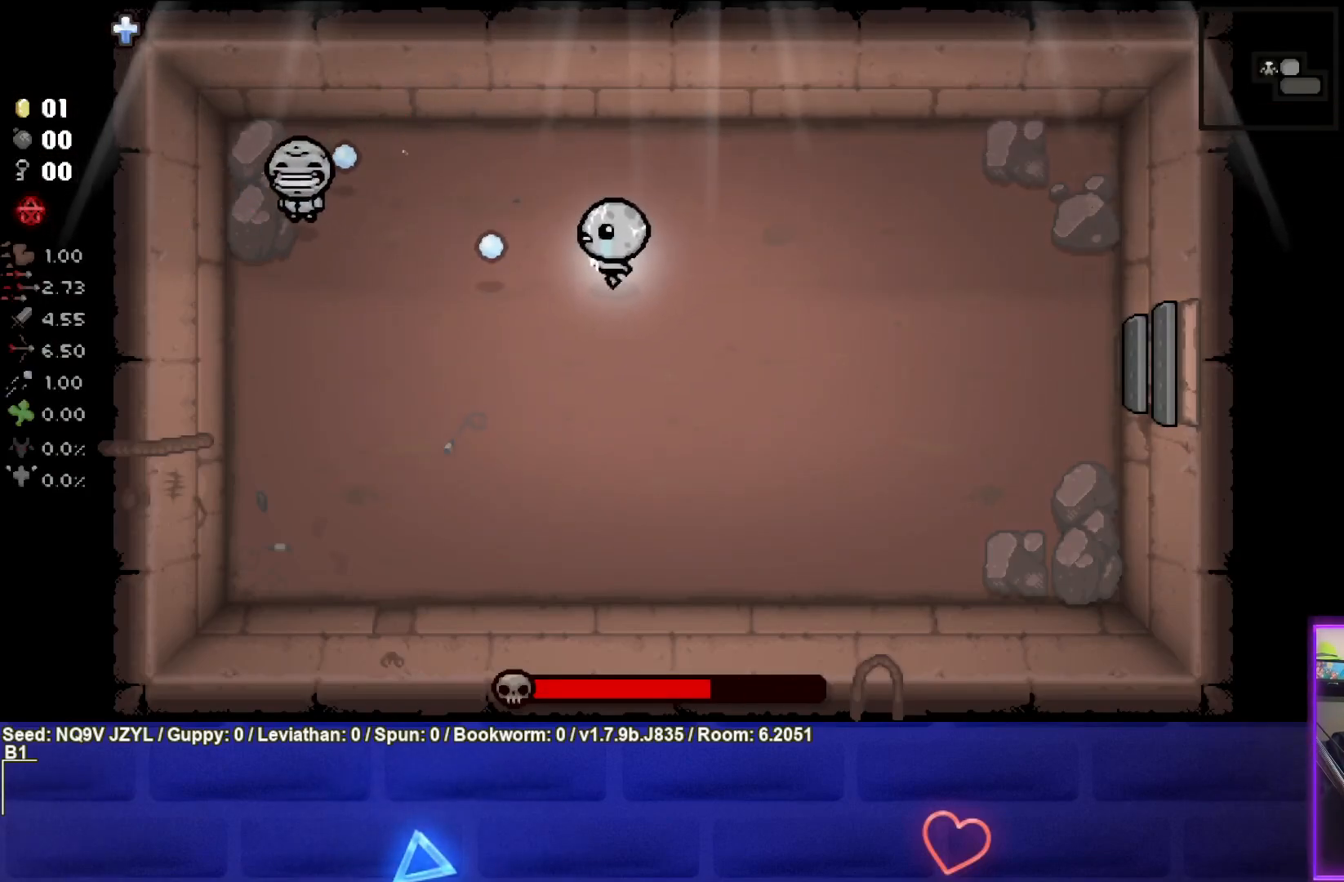
{"buttons": ["SQUARE"], "left_stick": "center", "events": [[117, "left_stick", "center"]]}